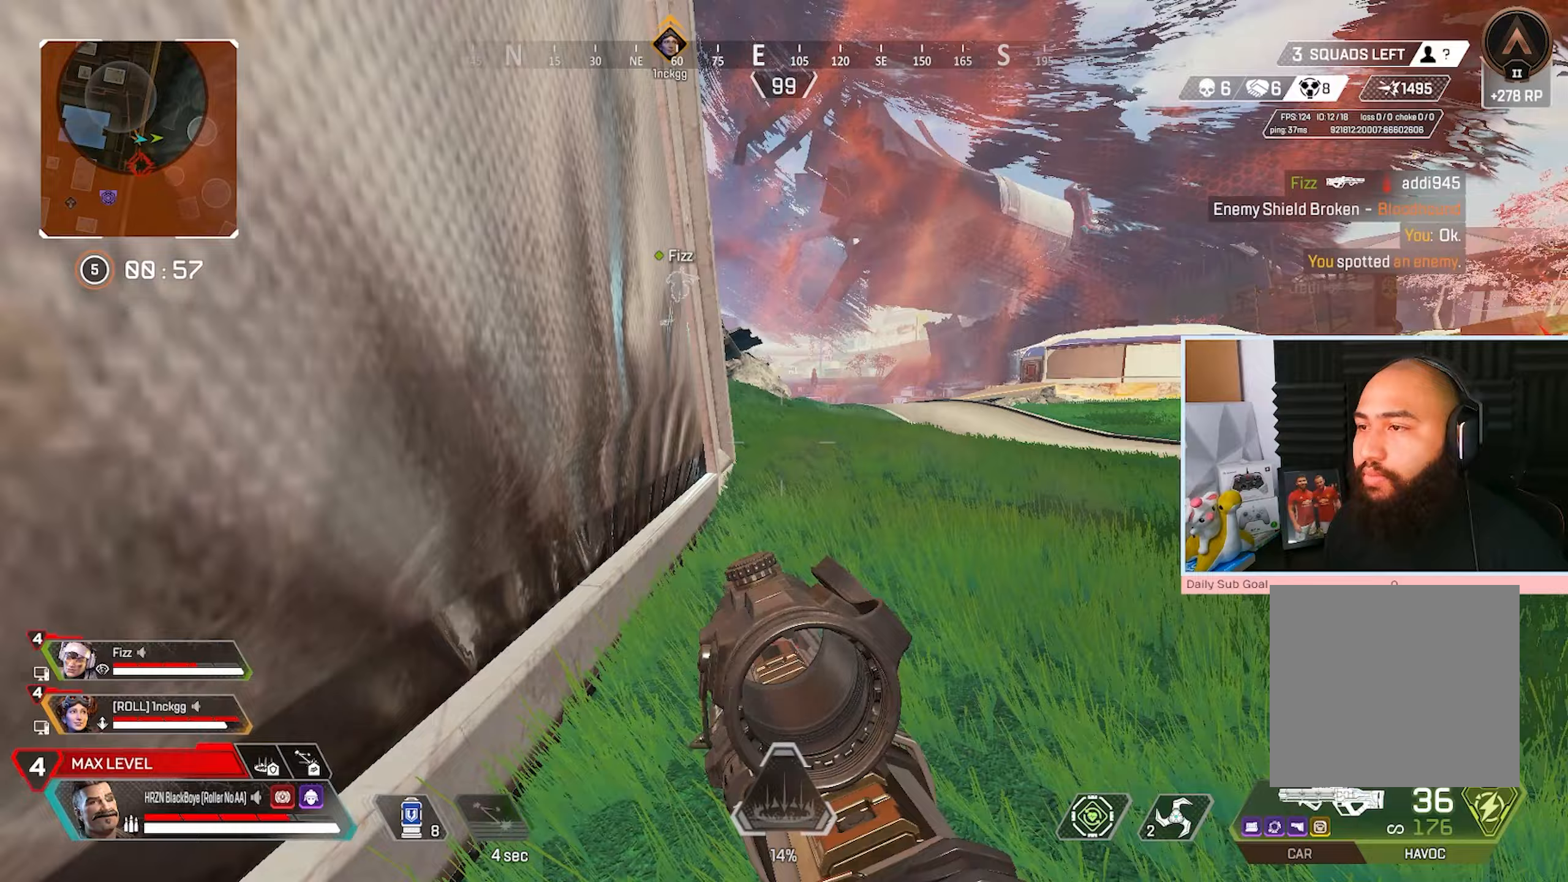
Gameplay with a controller (Xbox layout); each line is a JSON object with the inputs held at the frame after it. "events" lists button and stick changes between this image and that frame as [ms after this image, input, new state], when the widget could be followed in between.
{"buttons": [], "left_stick": "up-right", "right_stick": "center", "events": [[50, "Y", "up"], [117, "L3", "up"]]}
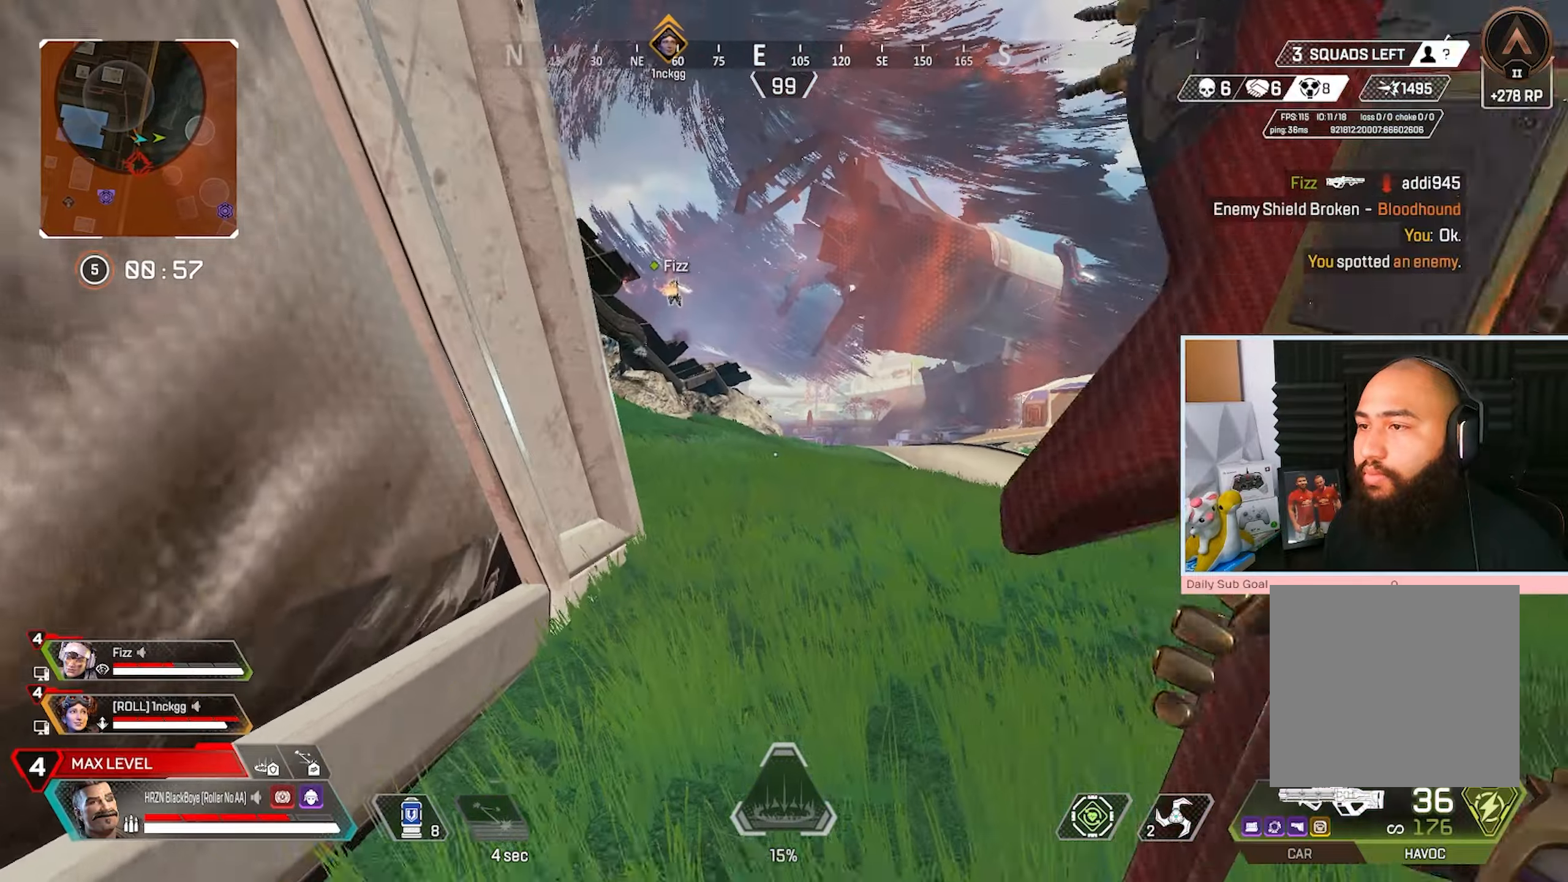
{"buttons": [], "left_stick": "up-right", "right_stick": "center", "events": [[83, "Y", "down"], [167, "Y", "up"]]}
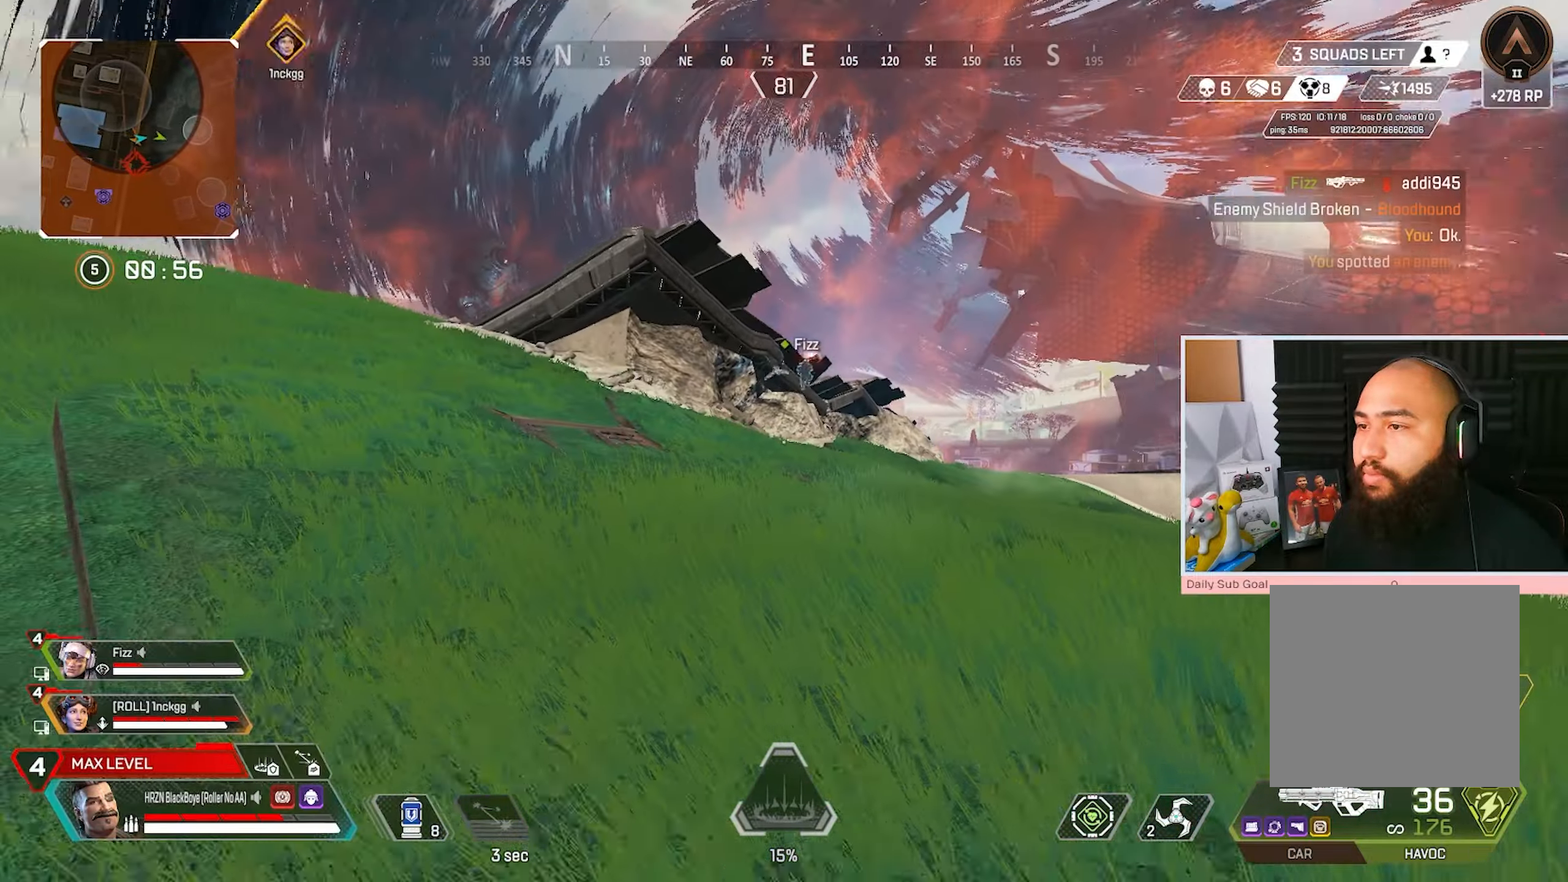
{"buttons": ["R3"], "left_stick": "up-left", "right_stick": "center", "events": [[167, "L3", "down"], [167, "left_stick", "up-left"], [317, "L3", "up"], [317, "R3", "down"]]}
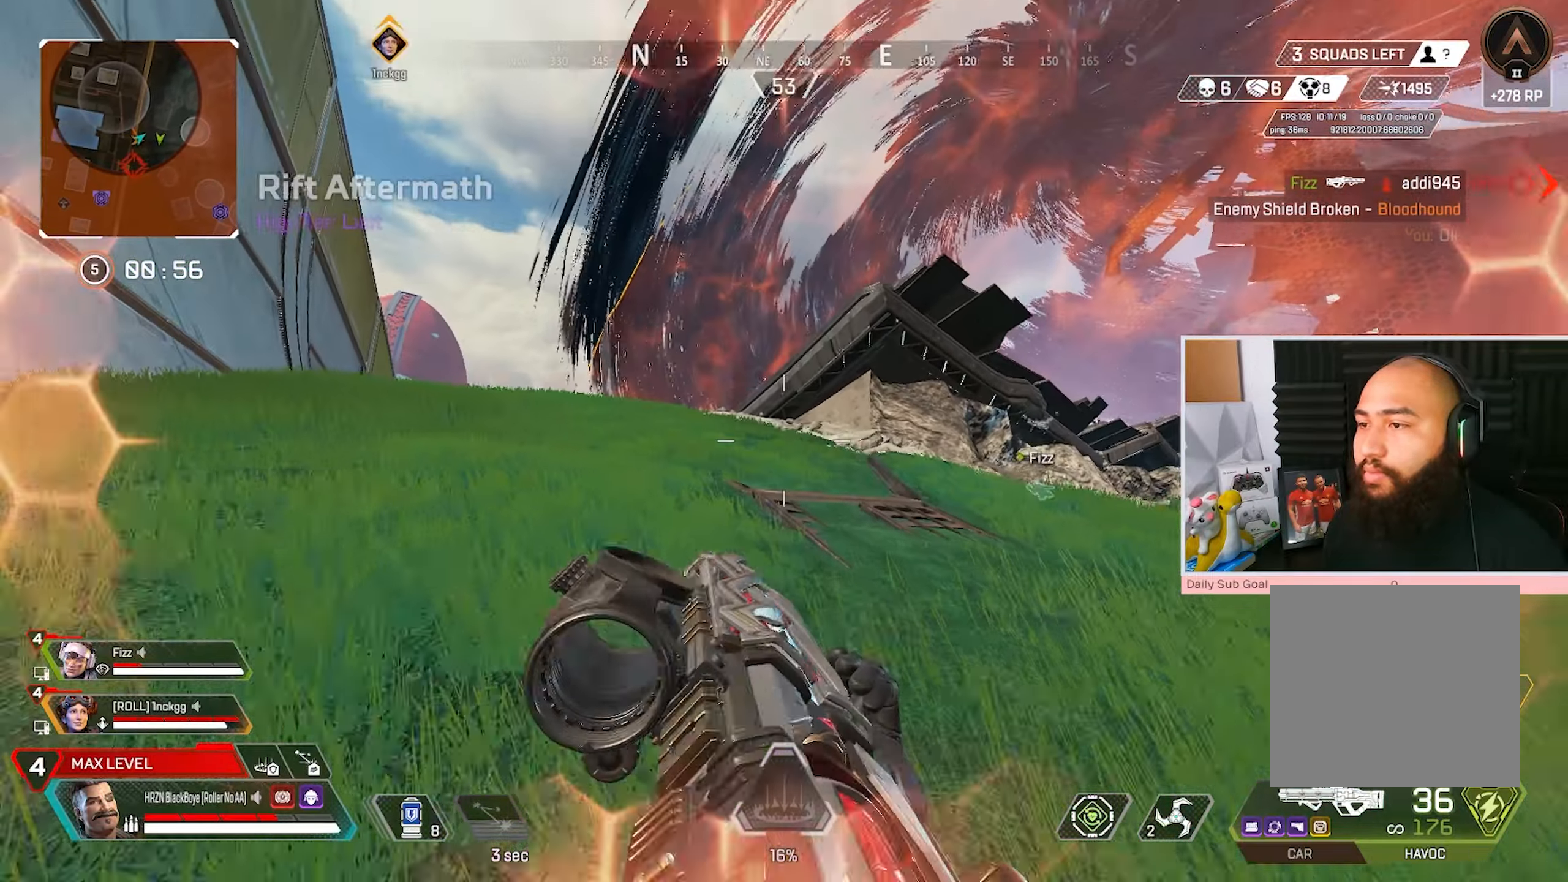
{"buttons": ["L3"], "left_stick": "up-left", "right_stick": "center", "events": [[17, "left_stick", "left"], [83, "A", "down"], [217, "A", "up"], [300, "R3", "up"], [367, "left_stick", "up-left"], [383, "L3", "down"]]}
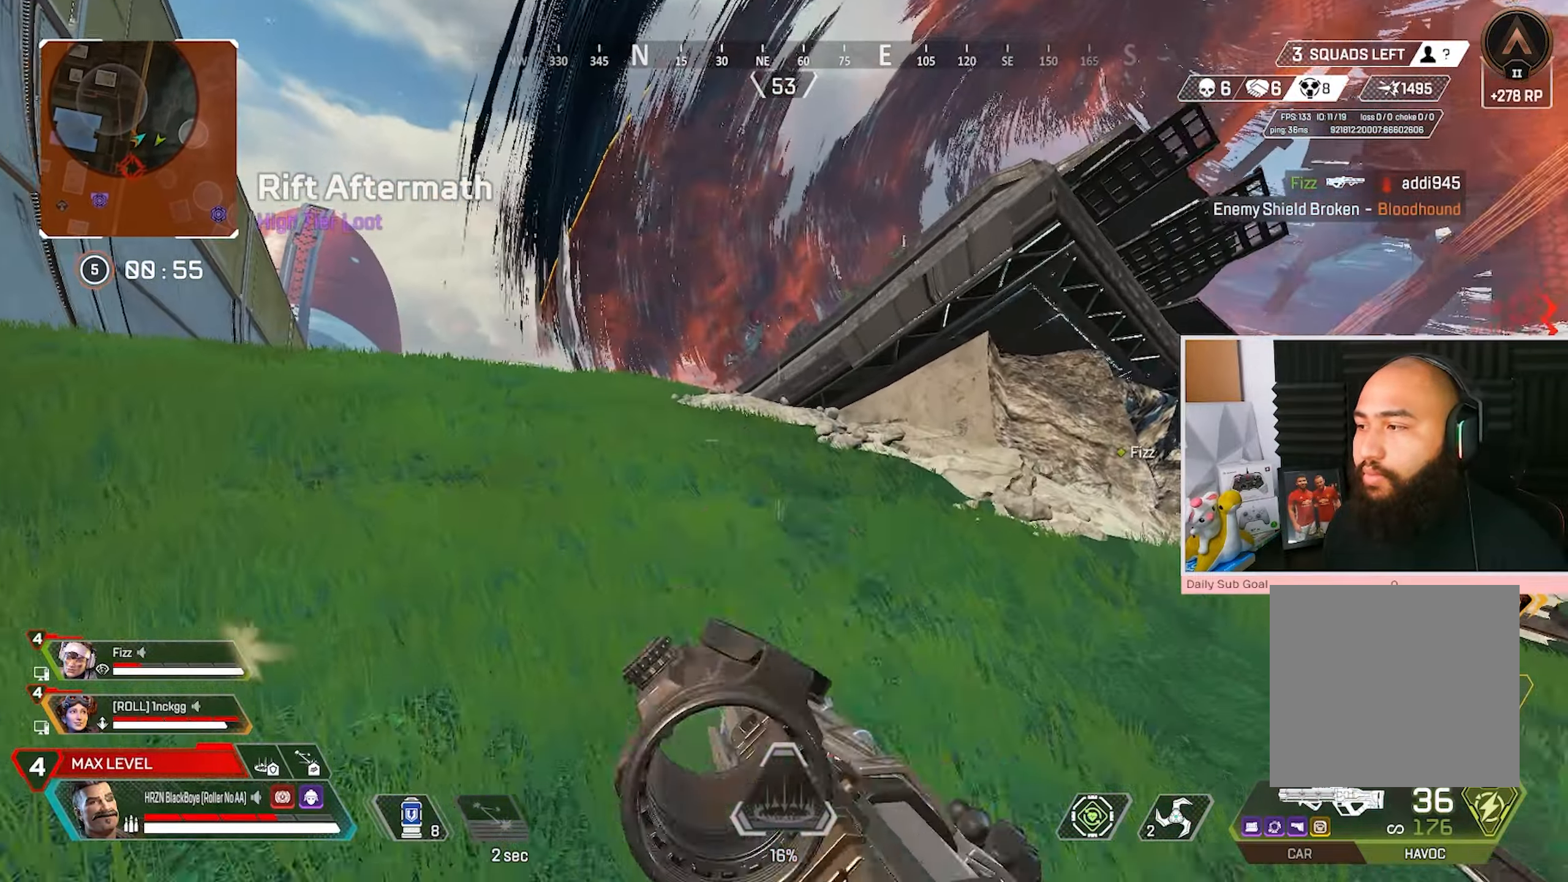
{"buttons": [], "left_stick": "up-left", "right_stick": "center", "events": [[167, "L3", "up"]]}
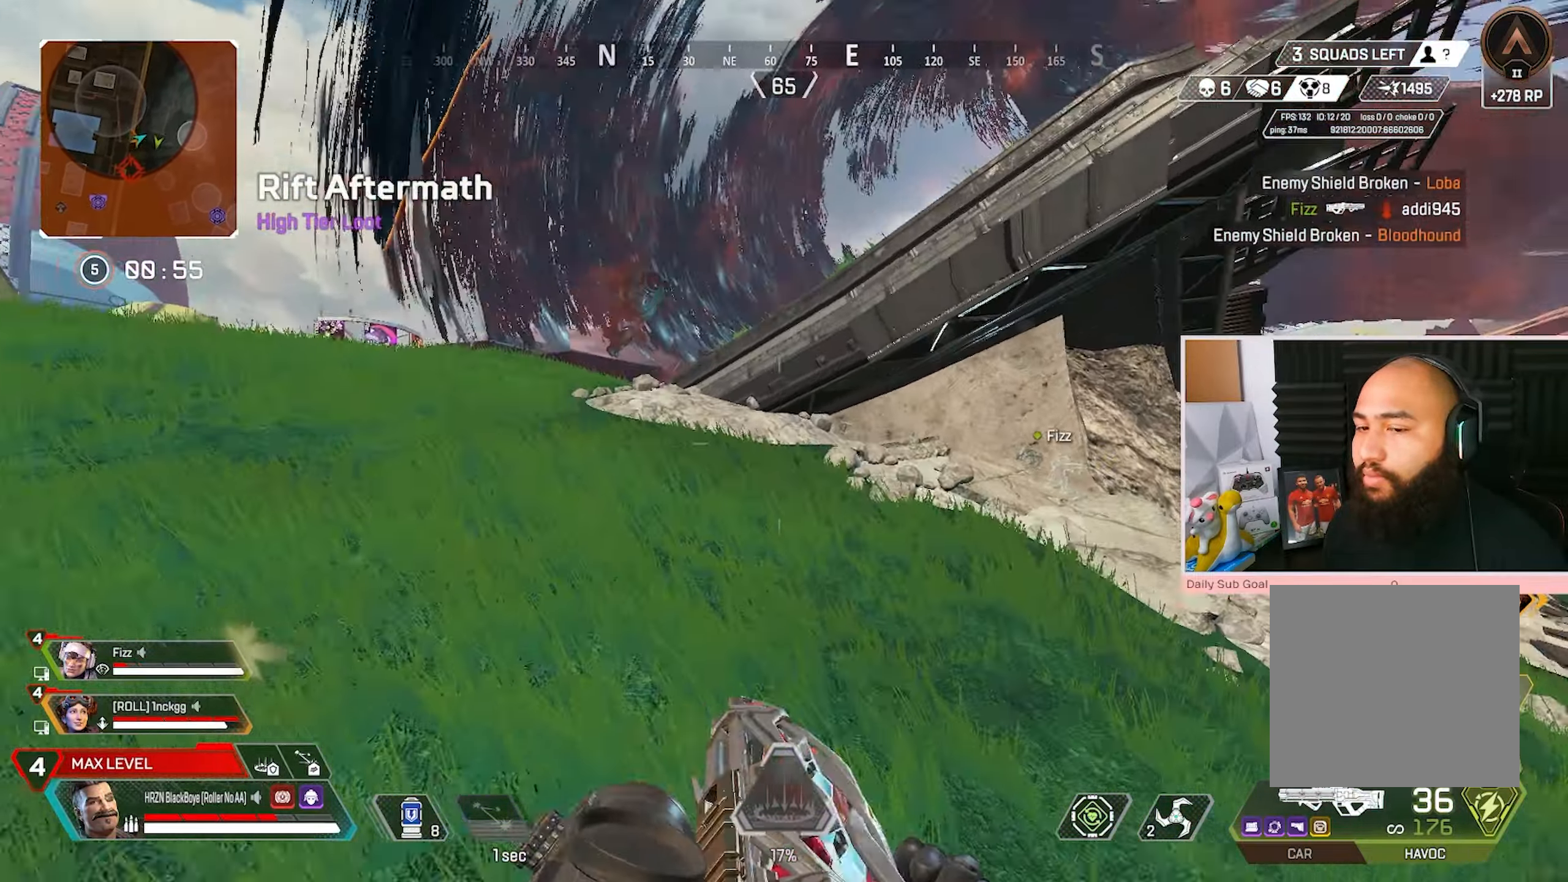
{"buttons": [], "left_stick": "up-left", "right_stick": "center", "events": []}
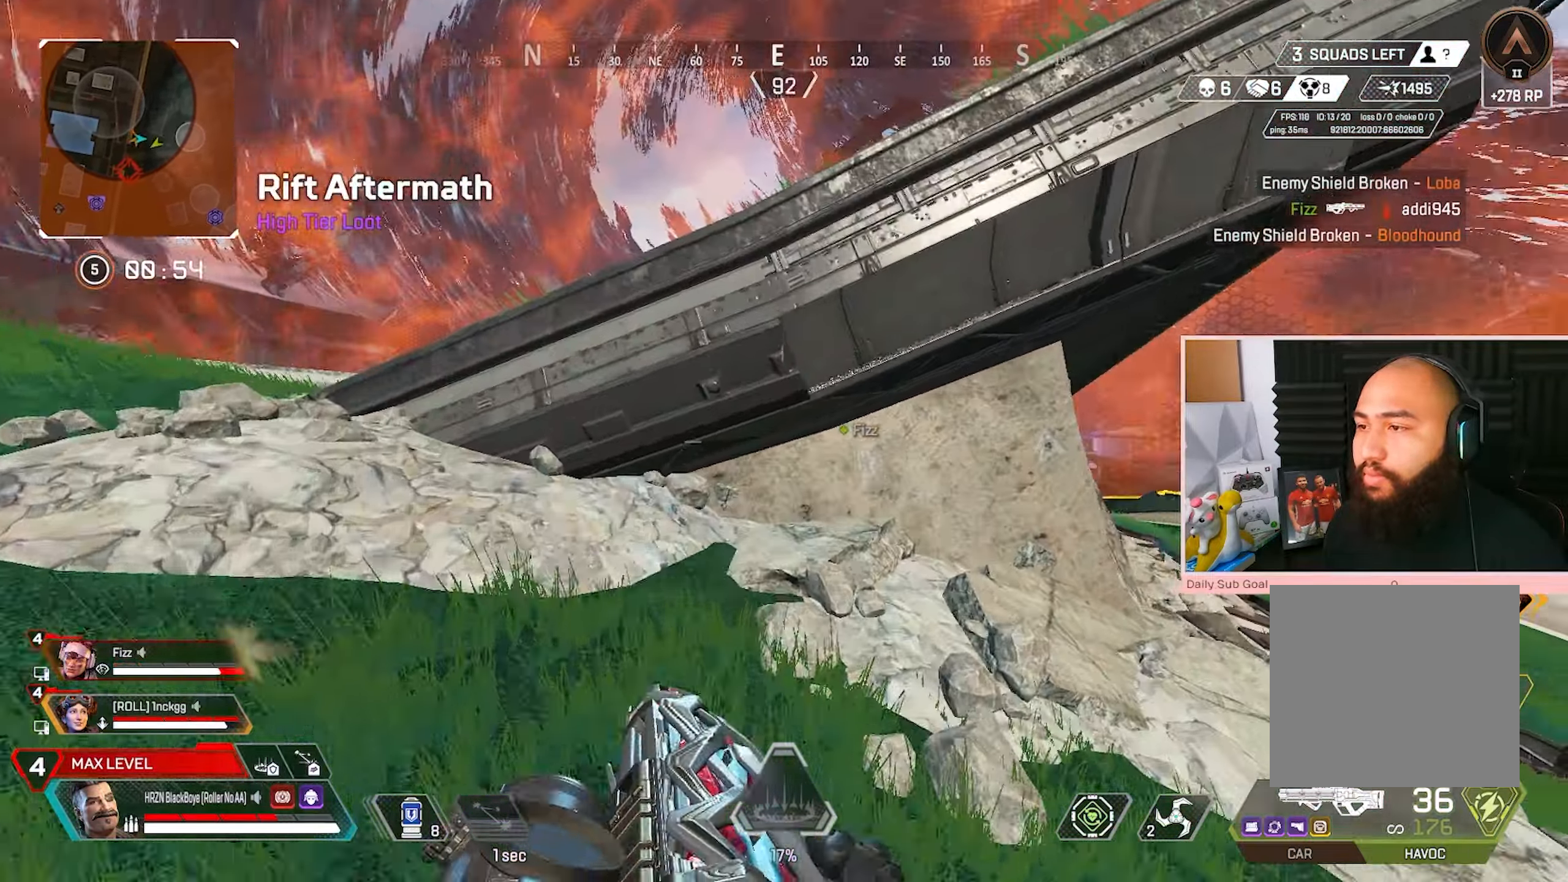
{"buttons": [], "left_stick": "left", "right_stick": "center", "events": [[133, "A", "down"], [467, "A", "up"], [500, "left_stick", "left"]]}
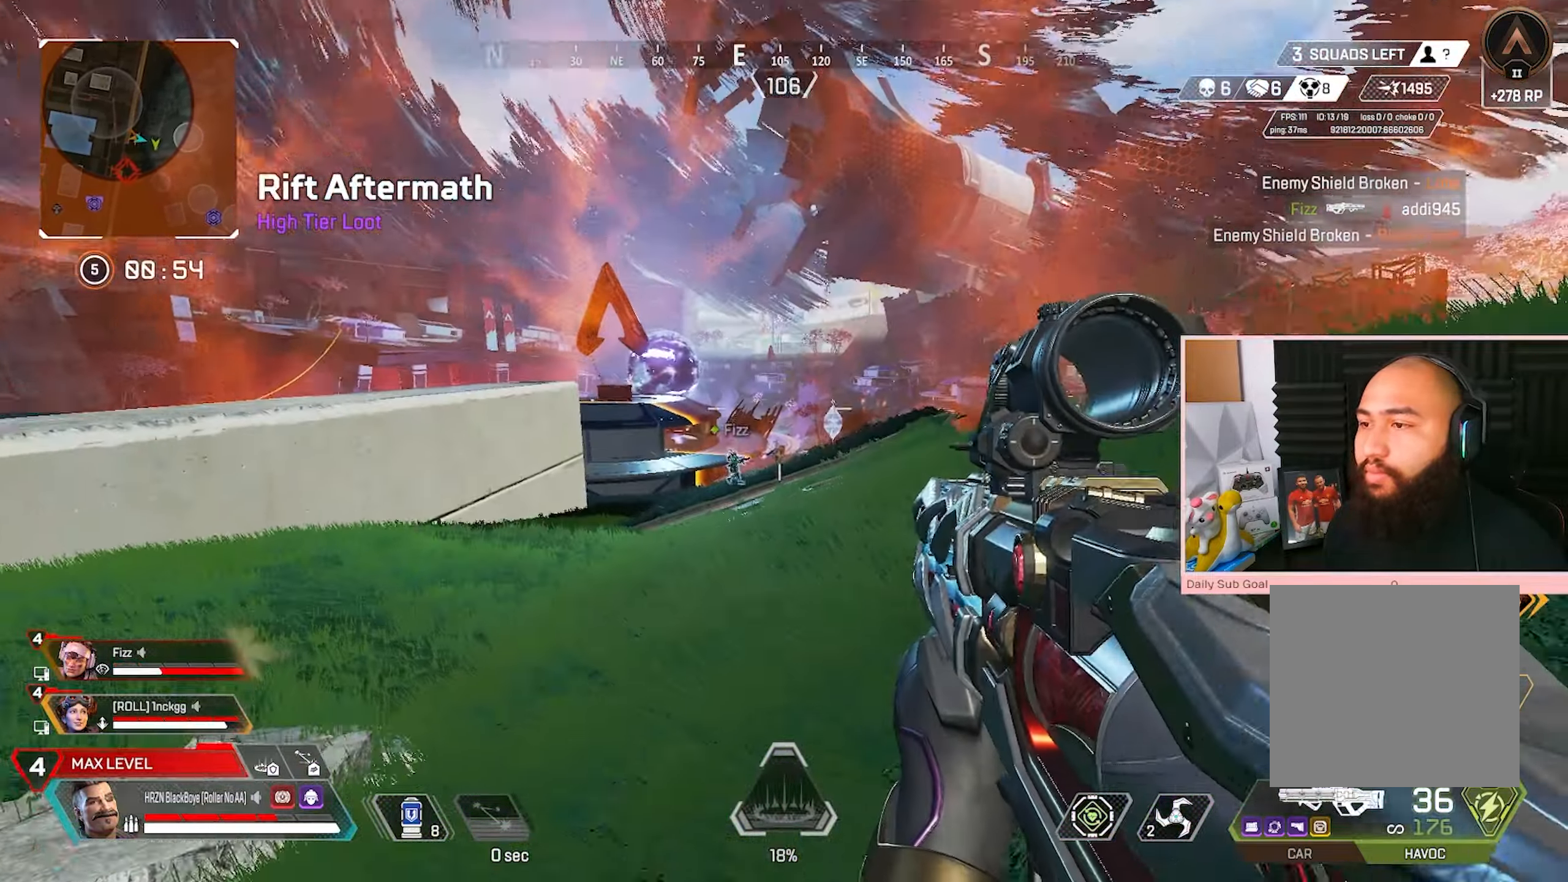
{"buttons": ["L2", "R2"], "left_stick": "up-left", "right_stick": "center", "events": [[317, "L2", "down"], [350, "R2", "down"], [400, "right_stick", "down-left"], [450, "right_stick", "center"], [500, "left_stick", "up-left"]]}
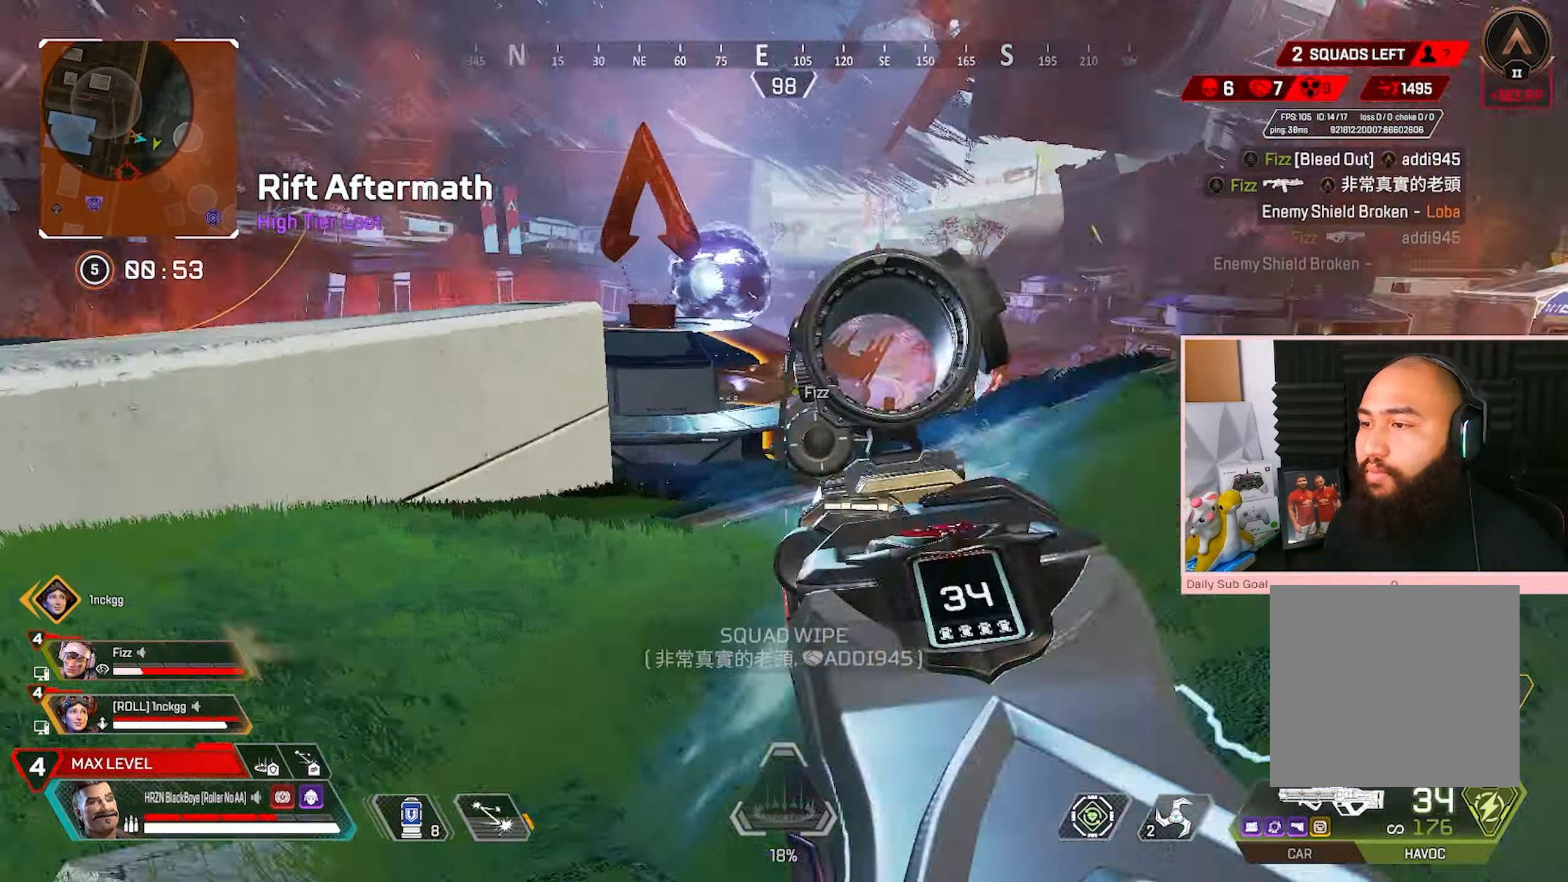
{"buttons": [], "left_stick": "up-left", "right_stick": "right", "events": [[217, "left_stick", "up-right"], [250, "right_stick", "down-right"], [300, "L2", "up"], [300, "R2", "up"], [317, "right_stick", "center"], [333, "left_stick", "center"], [400, "left_stick", "up-left"], [433, "right_stick", "right"]]}
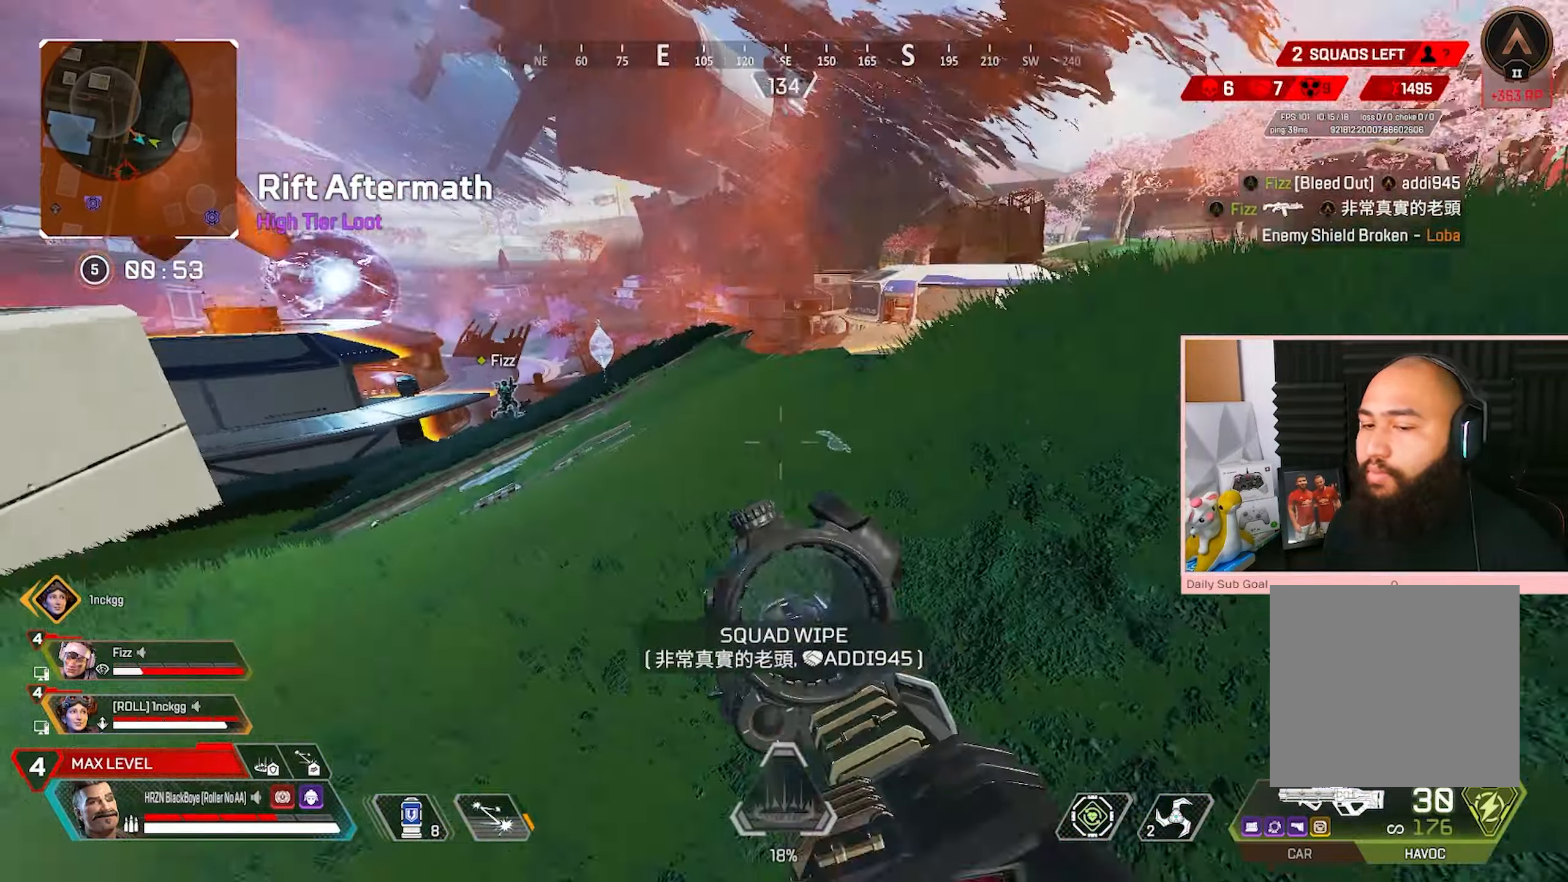
{"buttons": [], "left_stick": "right", "right_stick": "center", "events": [[150, "A", "down"], [167, "left_stick", "down-right"], [167, "right_stick", "center"], [233, "A", "up"], [417, "left_stick", "right"]]}
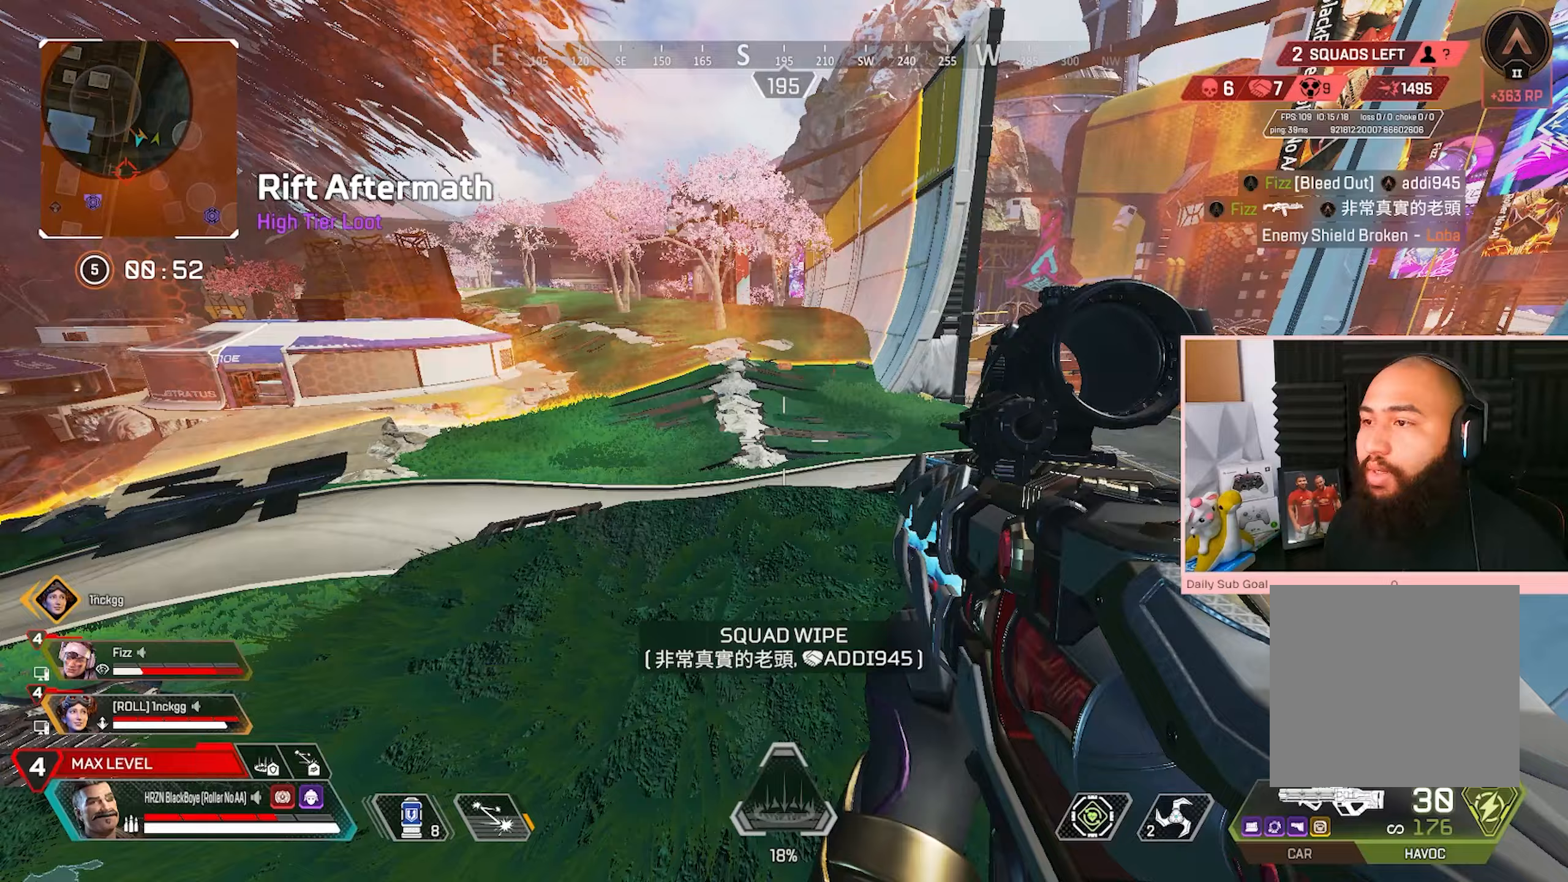
{"buttons": [], "left_stick": "center", "right_stick": "center", "events": [[83, "left_stick", "center"], [150, "left_stick", "down-left"], [250, "right_stick", "right"], [317, "right_stick", "center"], [500, "left_stick", "center"]]}
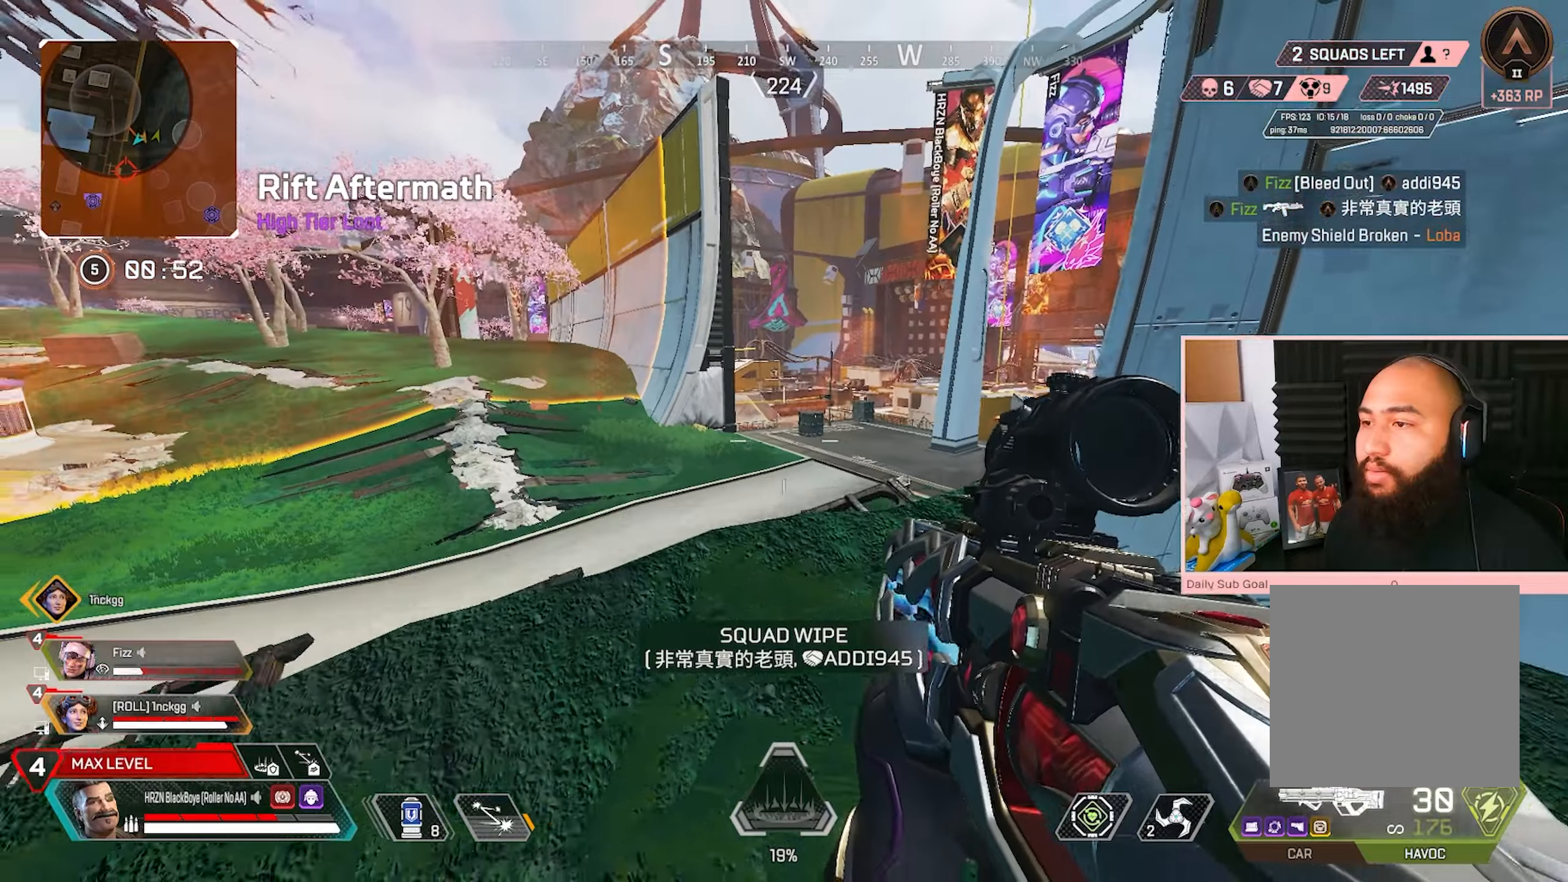
{"buttons": ["L2"], "left_stick": "down-left", "right_stick": "center", "events": [[83, "left_stick", "down-right"], [367, "L2", "down"], [417, "left_stick", "center"], [467, "left_stick", "down-left"]]}
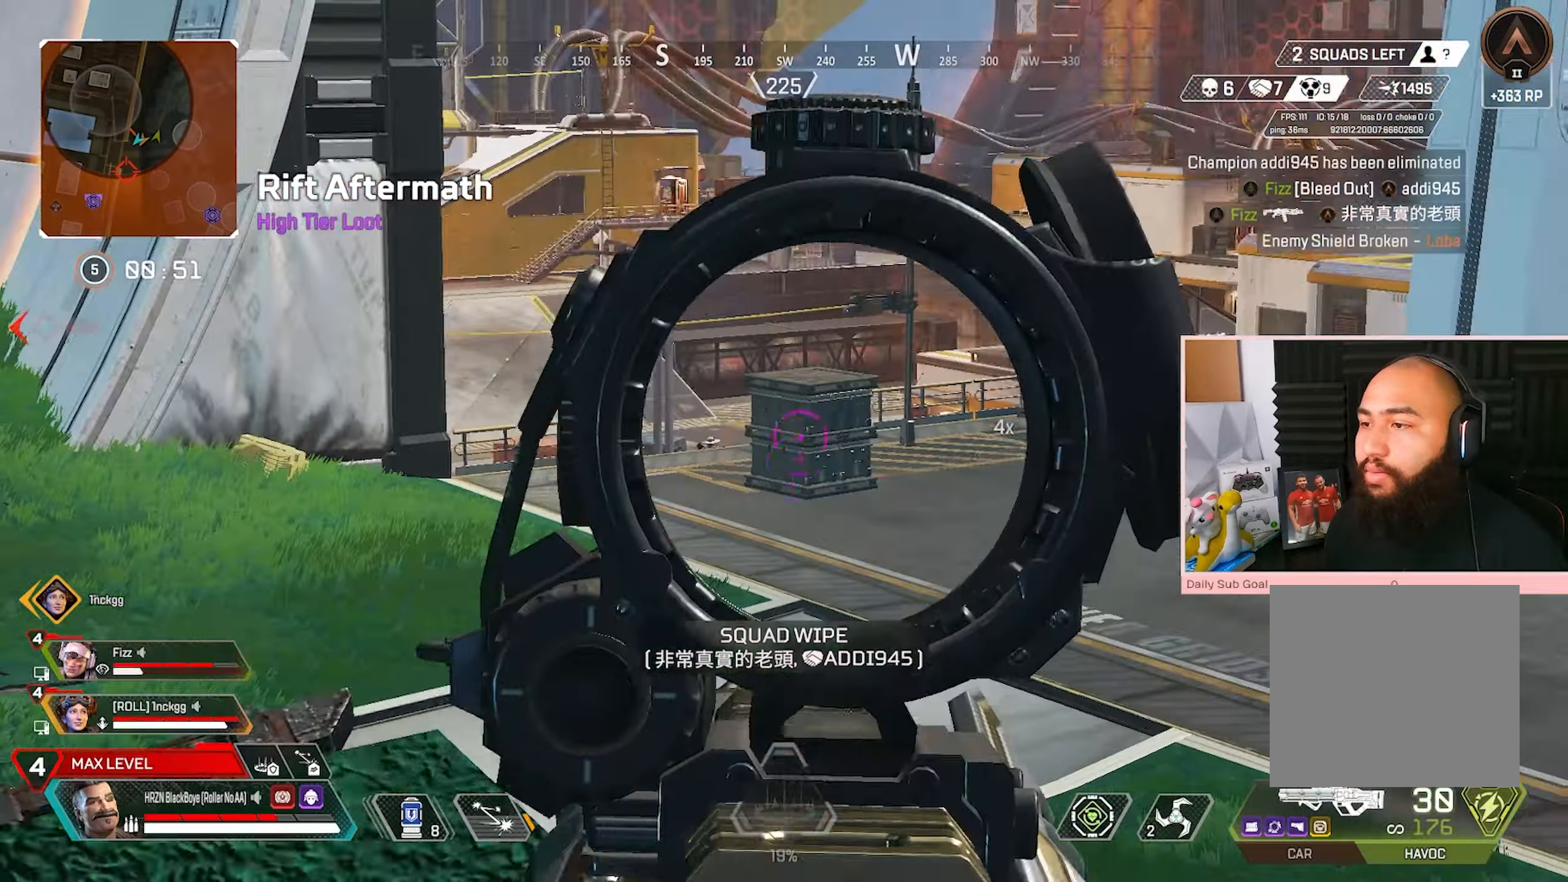
{"buttons": ["L2"], "left_stick": "down-left", "right_stick": "center", "events": [[67, "left_stick", "center"], [200, "L2", "up"], [400, "L2", "down"], [467, "left_stick", "down-left"]]}
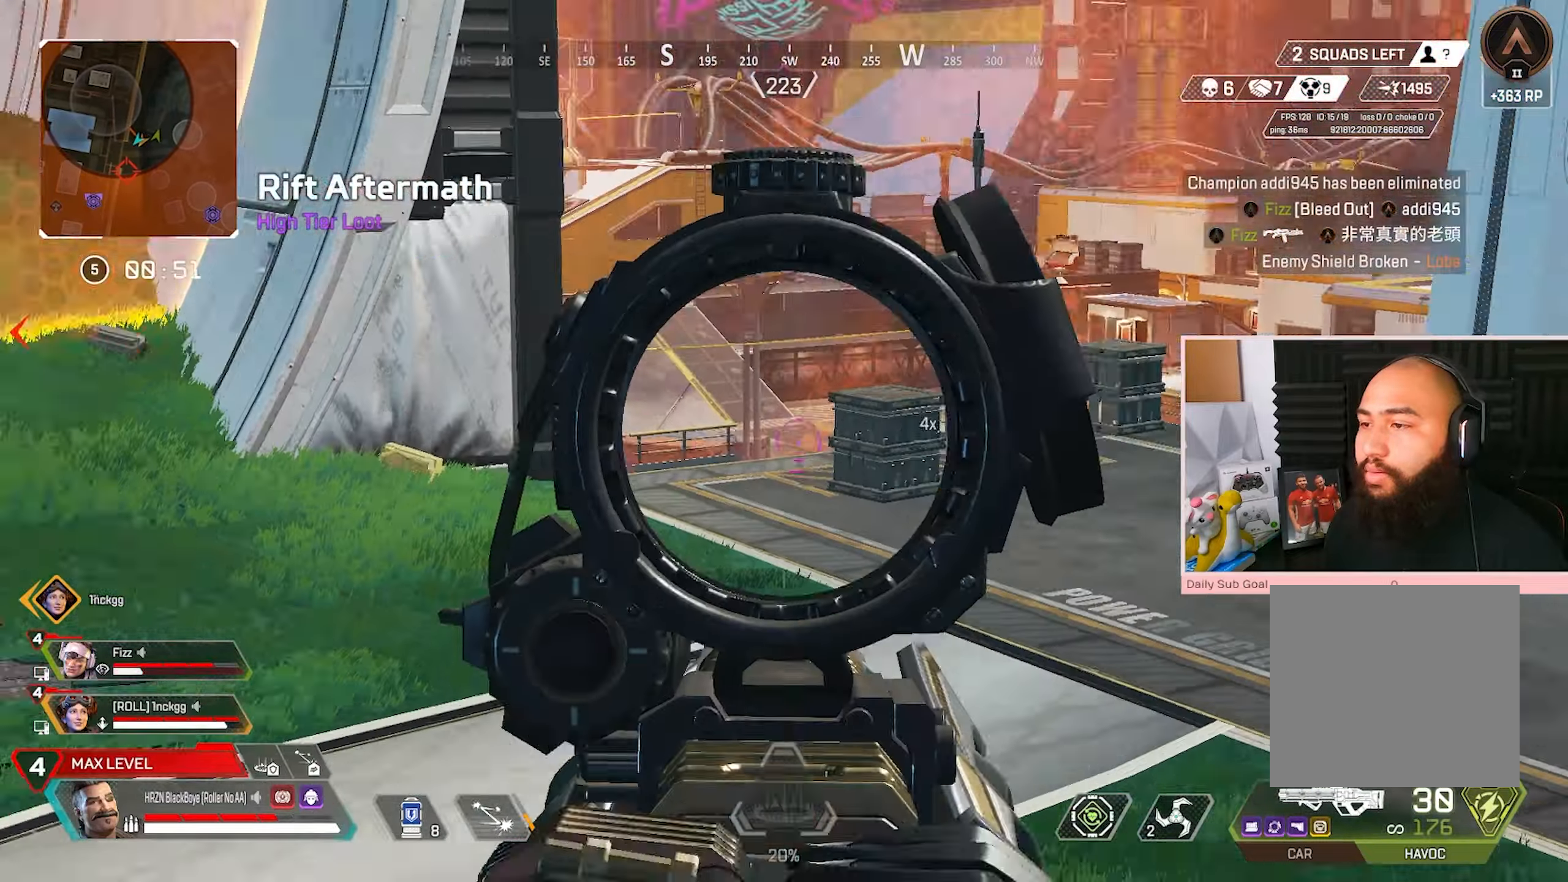
{"buttons": ["L2"], "left_stick": "center", "right_stick": "center", "events": [[217, "left_stick", "down"], [350, "left_stick", "down-right"], [400, "R1", "down"], [450, "left_stick", "center"], [483, "R1", "up"]]}
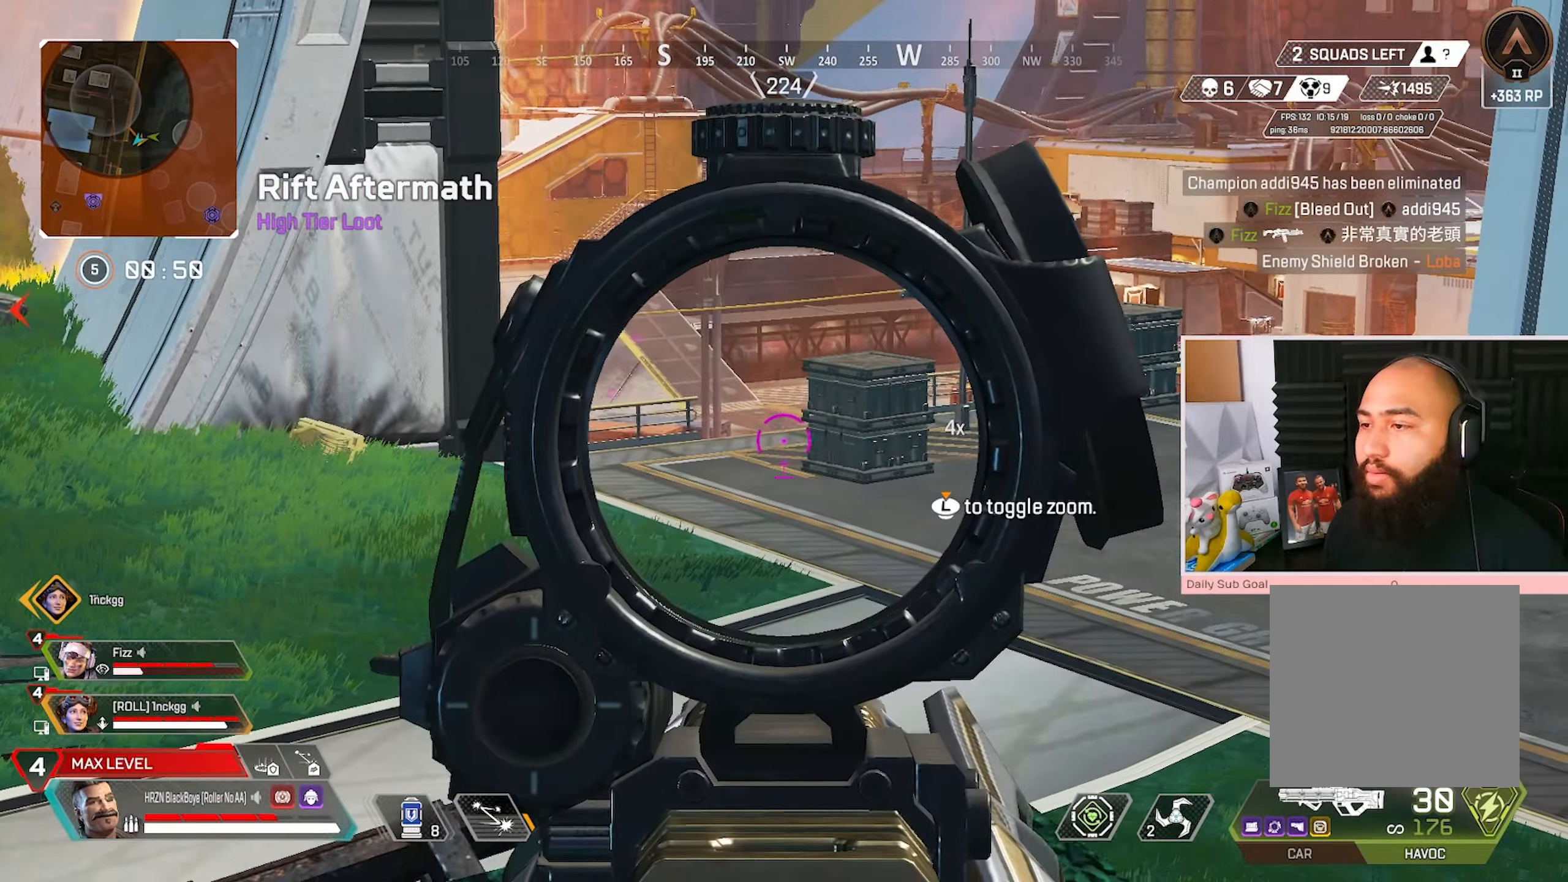
{"buttons": [], "left_stick": "center", "right_stick": "center", "events": [[150, "R1", "down"], [250, "R1", "up"], [483, "L2", "up"]]}
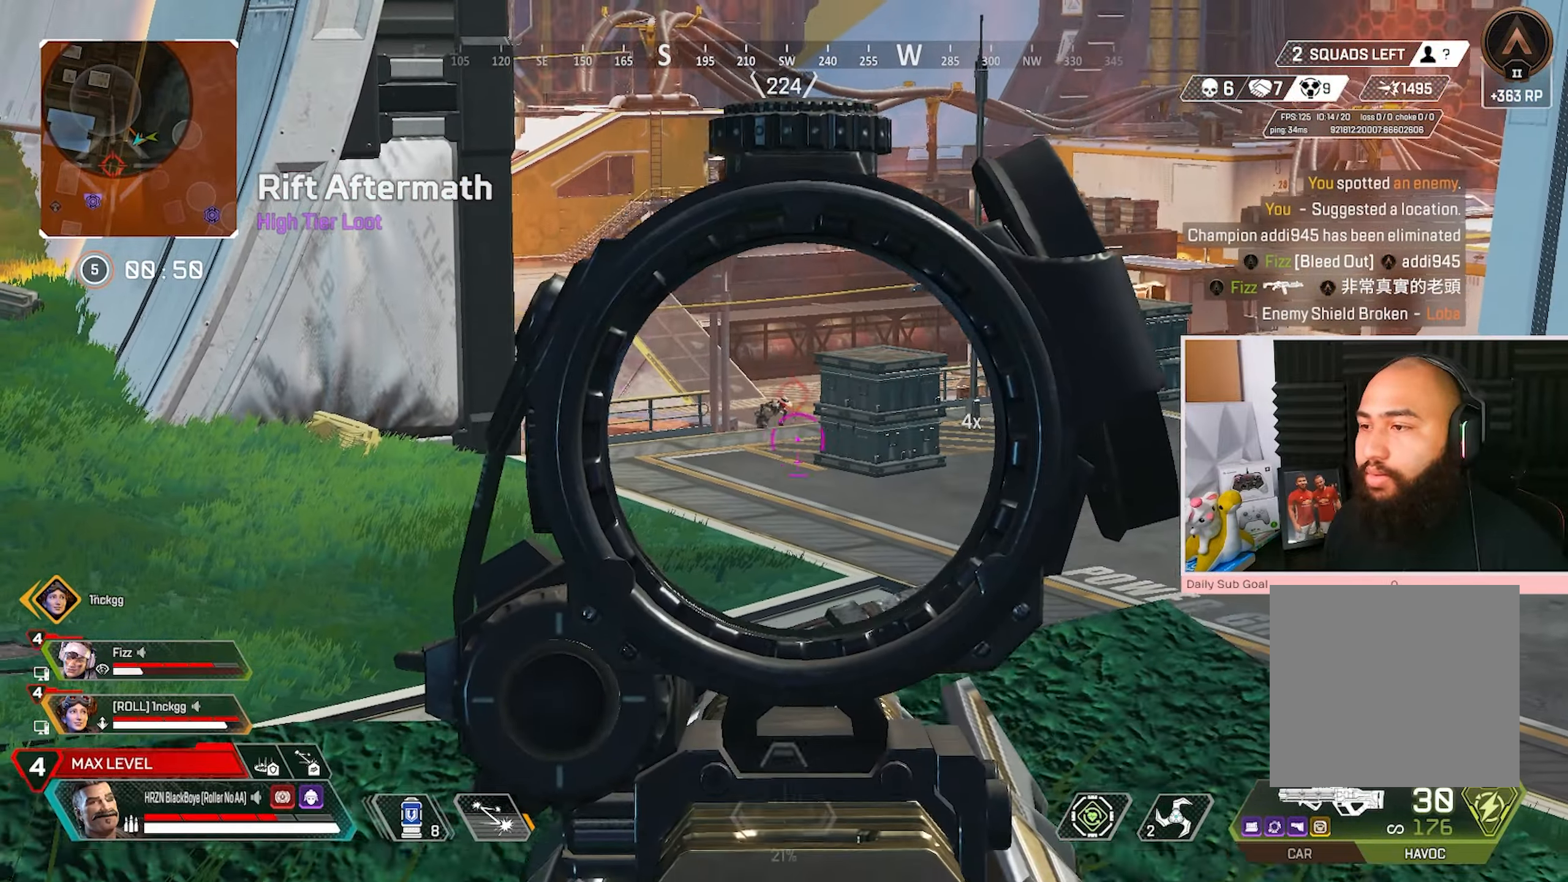
{"buttons": [], "left_stick": "left", "right_stick": "center", "events": [[117, "L1", "down"], [367, "L1", "up"], [500, "left_stick", "left"]]}
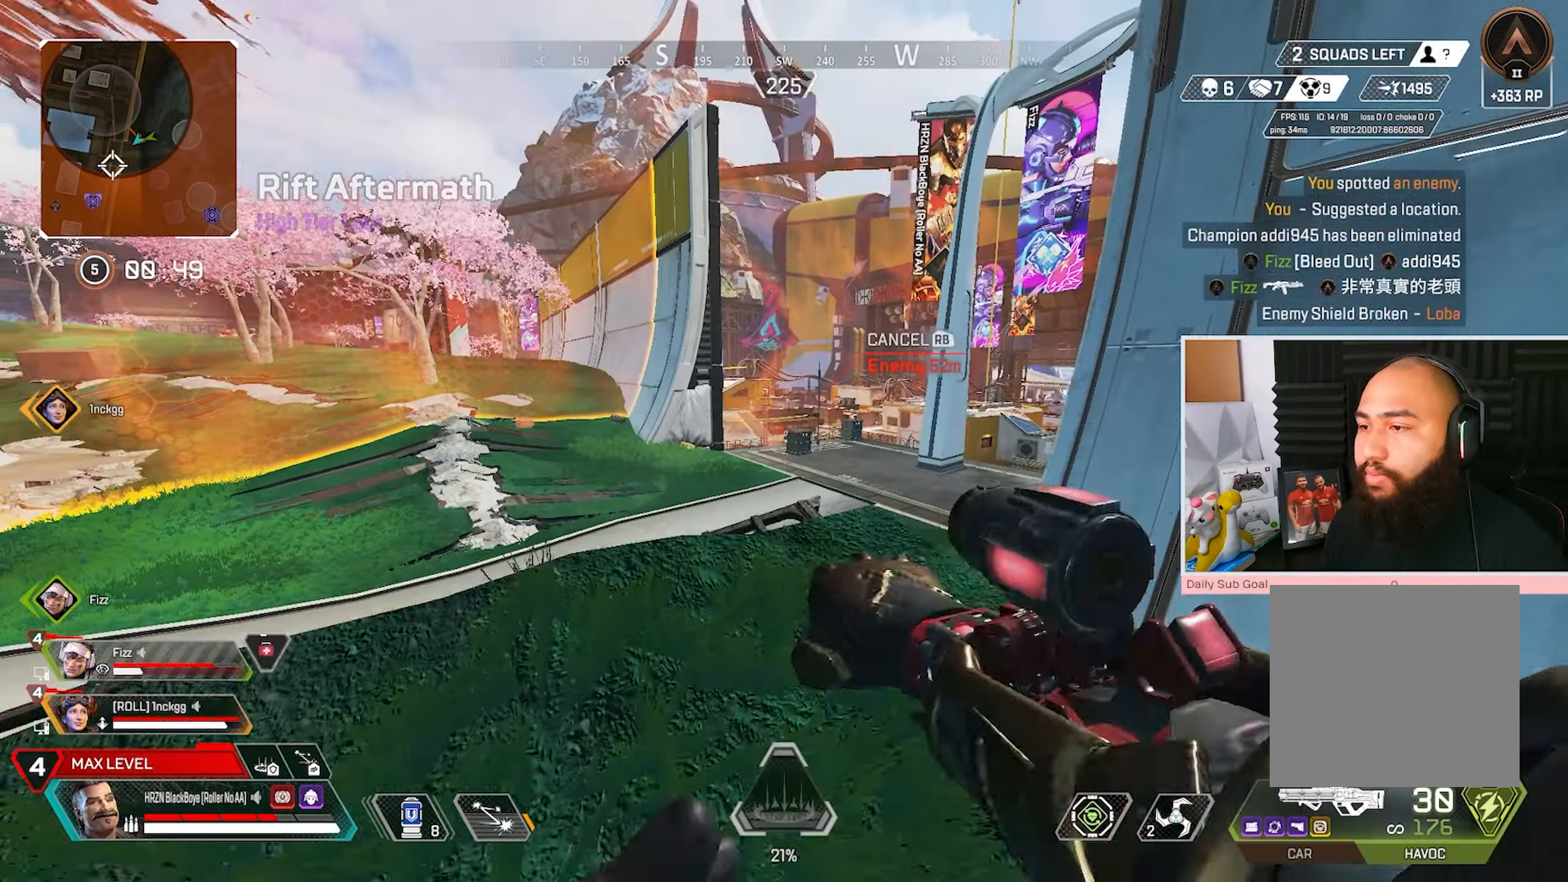
{"buttons": ["R3"], "left_stick": "down-right", "right_stick": "center", "events": [[133, "left_stick", "center"], [383, "left_stick", "down-right"], [500, "R3", "down"]]}
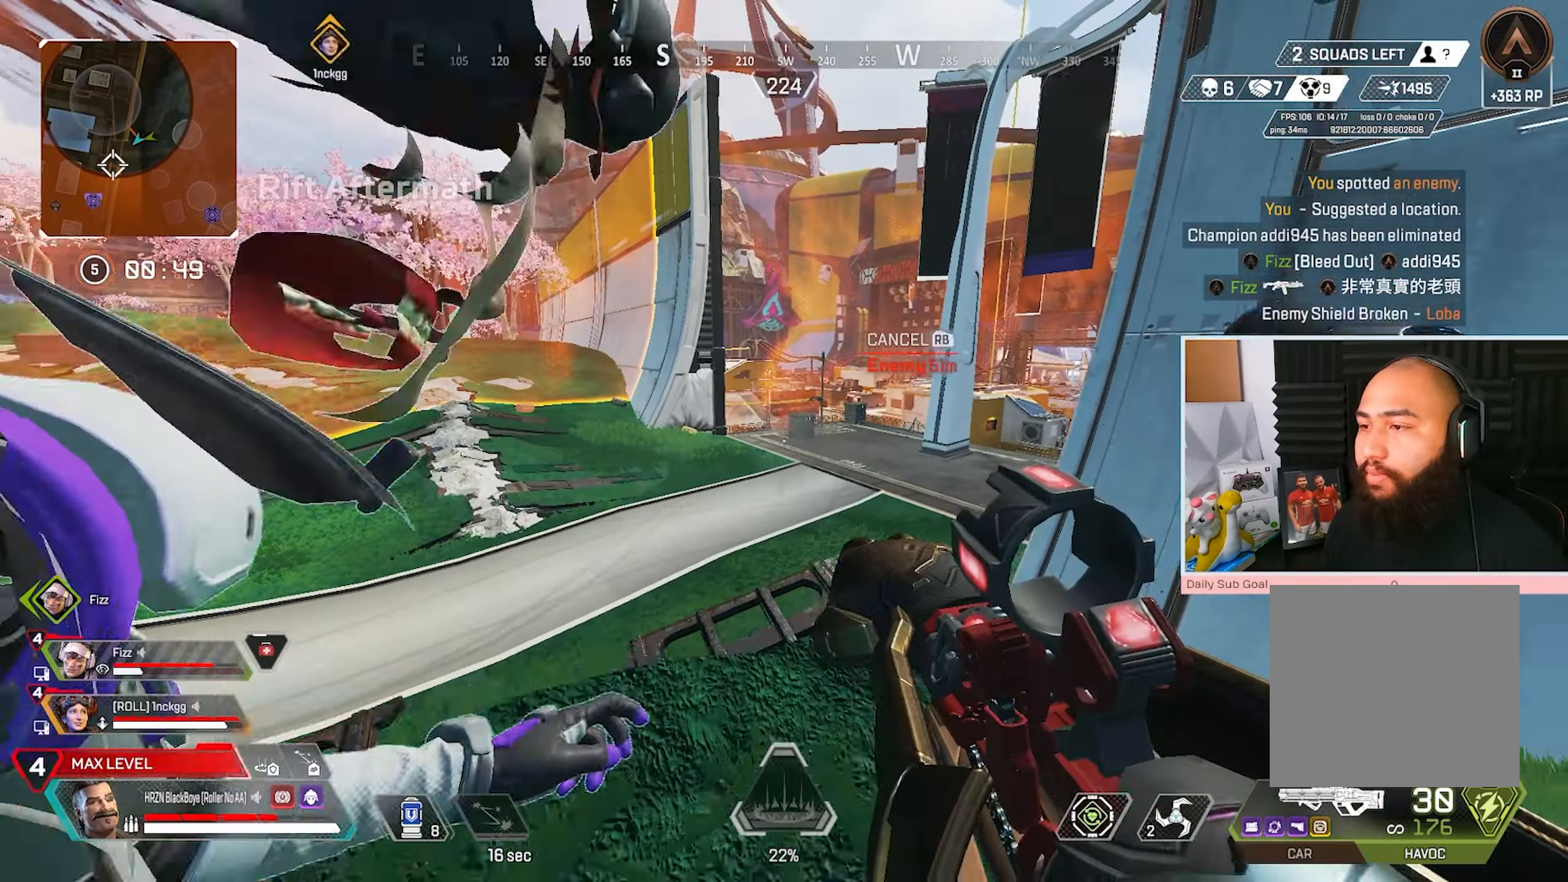
{"buttons": ["L2", "R2"], "left_stick": "down-left", "right_stick": "center", "events": [[100, "L2", "down"], [200, "R3", "up"], [333, "R2", "down"], [367, "left_stick", "down-left"]]}
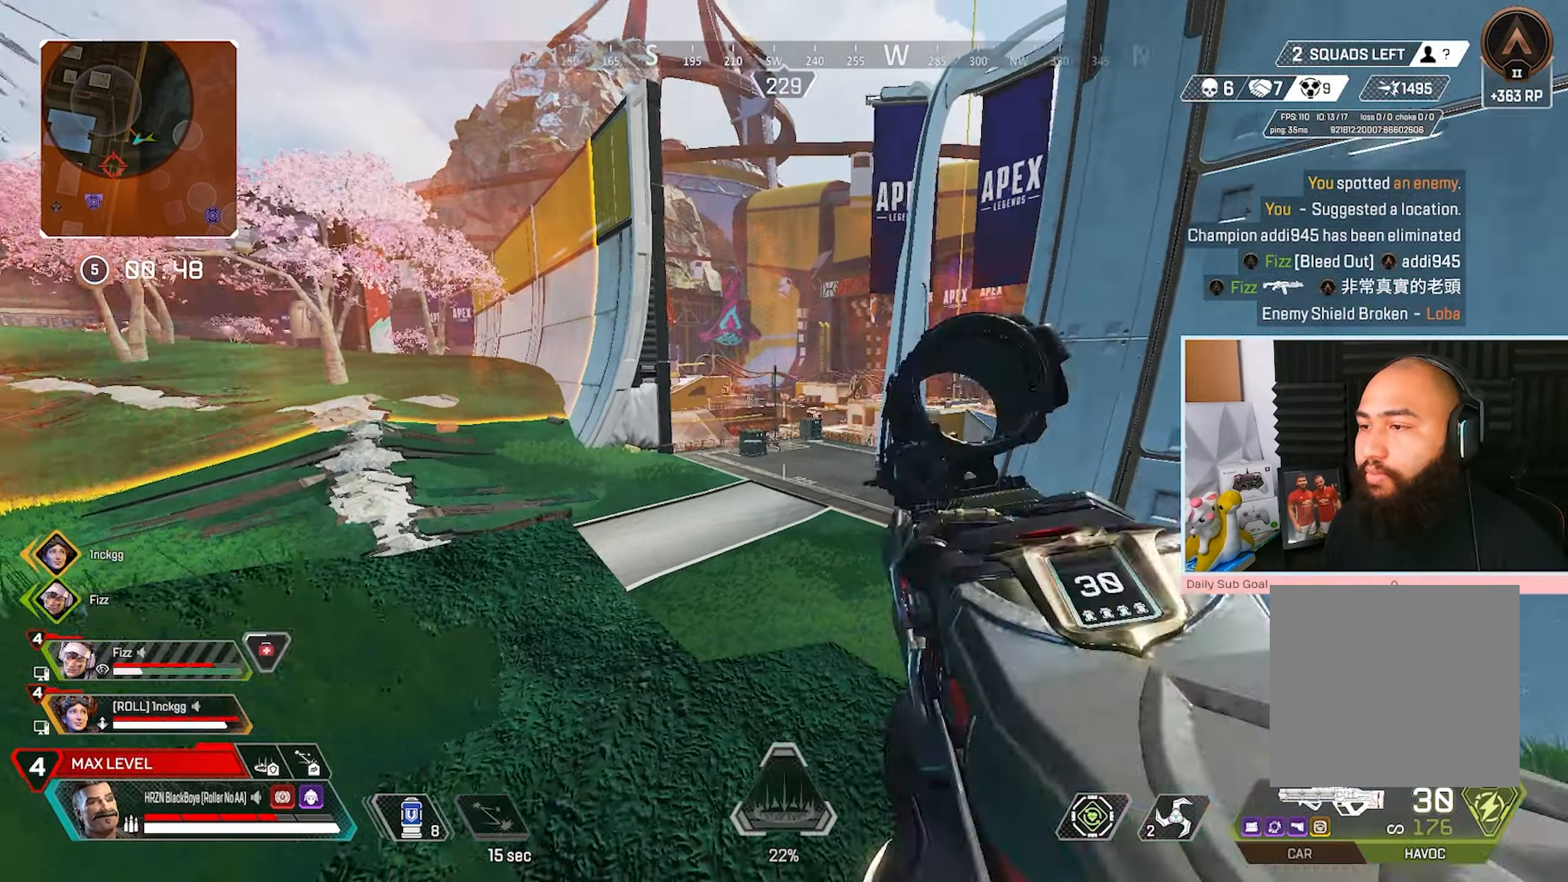
{"buttons": ["L2", "R2"], "left_stick": "left", "right_stick": "center", "events": [[350, "right_stick", "down"], [400, "left_stick", "center"], [450, "right_stick", "center"], [467, "left_stick", "left"]]}
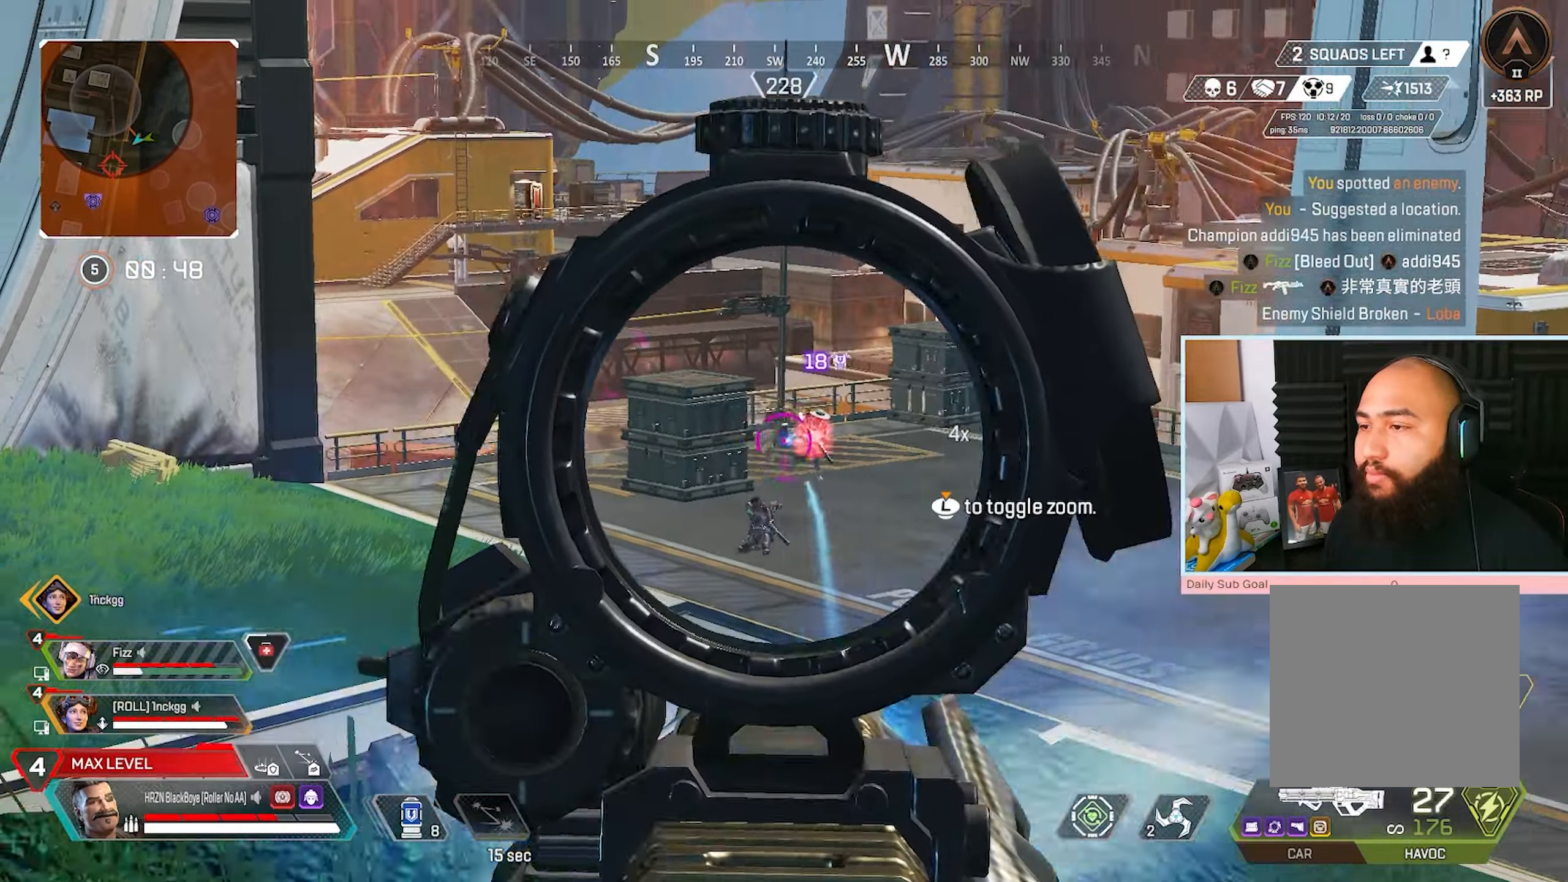
{"buttons": ["L2", "R2"], "left_stick": "down-left", "right_stick": "up-right"}
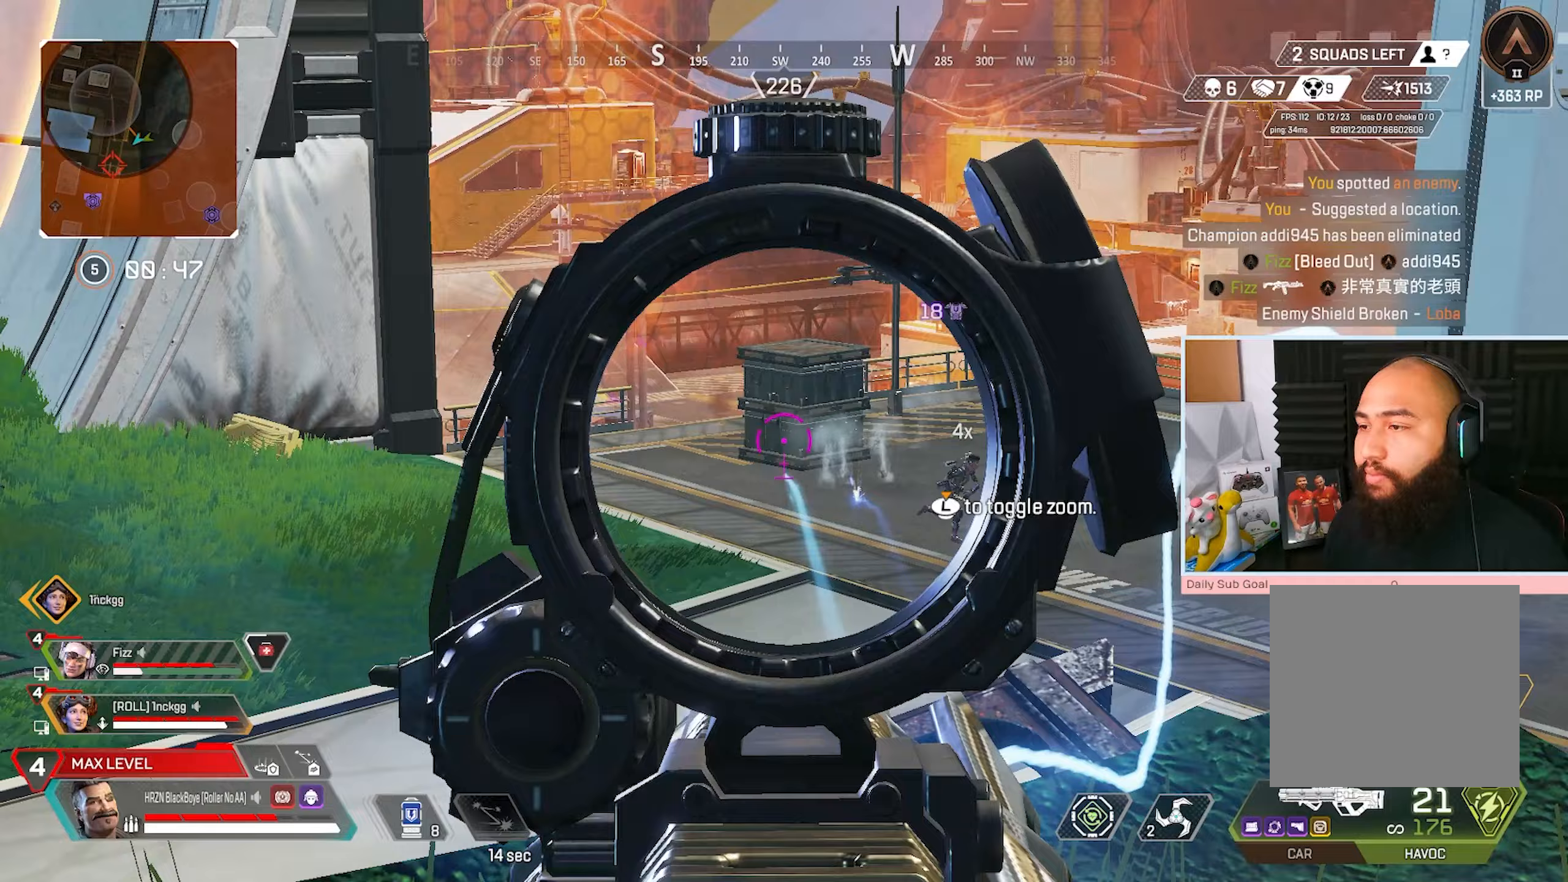
{"buttons": ["L2", "R2"], "left_stick": "left", "right_stick": "center", "events": [[67, "right_stick", "right"], [217, "left_stick", "right"], [333, "right_stick", "center"], [500, "left_stick", "left"]]}
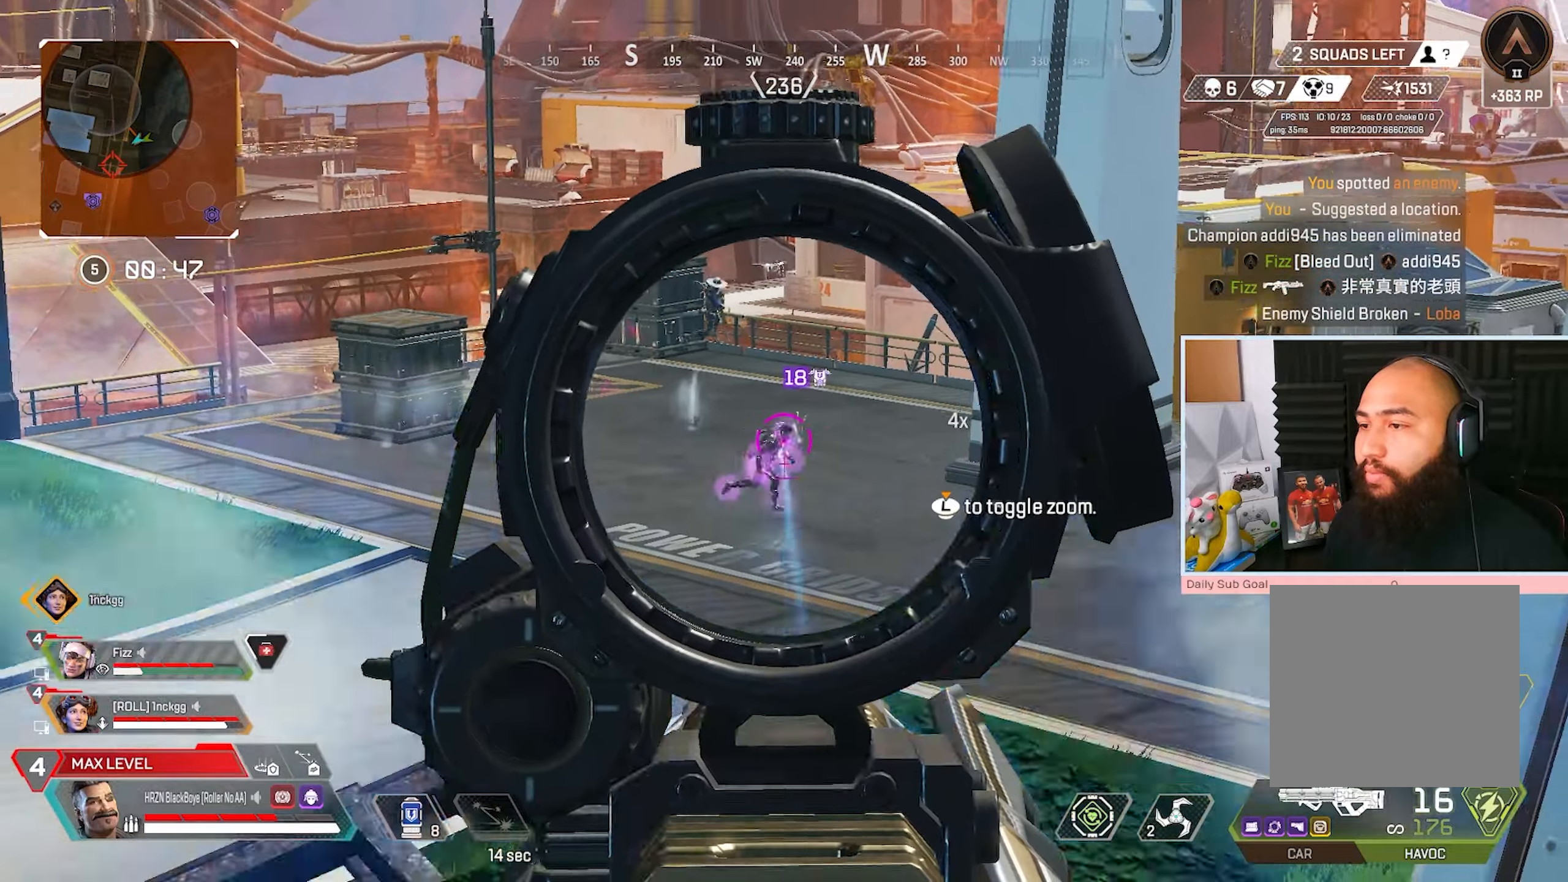
{"buttons": ["L2", "R2", "R3"], "left_stick": "left", "right_stick": "right", "events": [[50, "left_stick", "center"], [100, "left_stick", "right"], [167, "right_stick", "down-right"], [317, "right_stick", "center"], [350, "left_stick", "center"], [400, "left_stick", "left"], [417, "right_stick", "right"], [433, "R3", "down"]]}
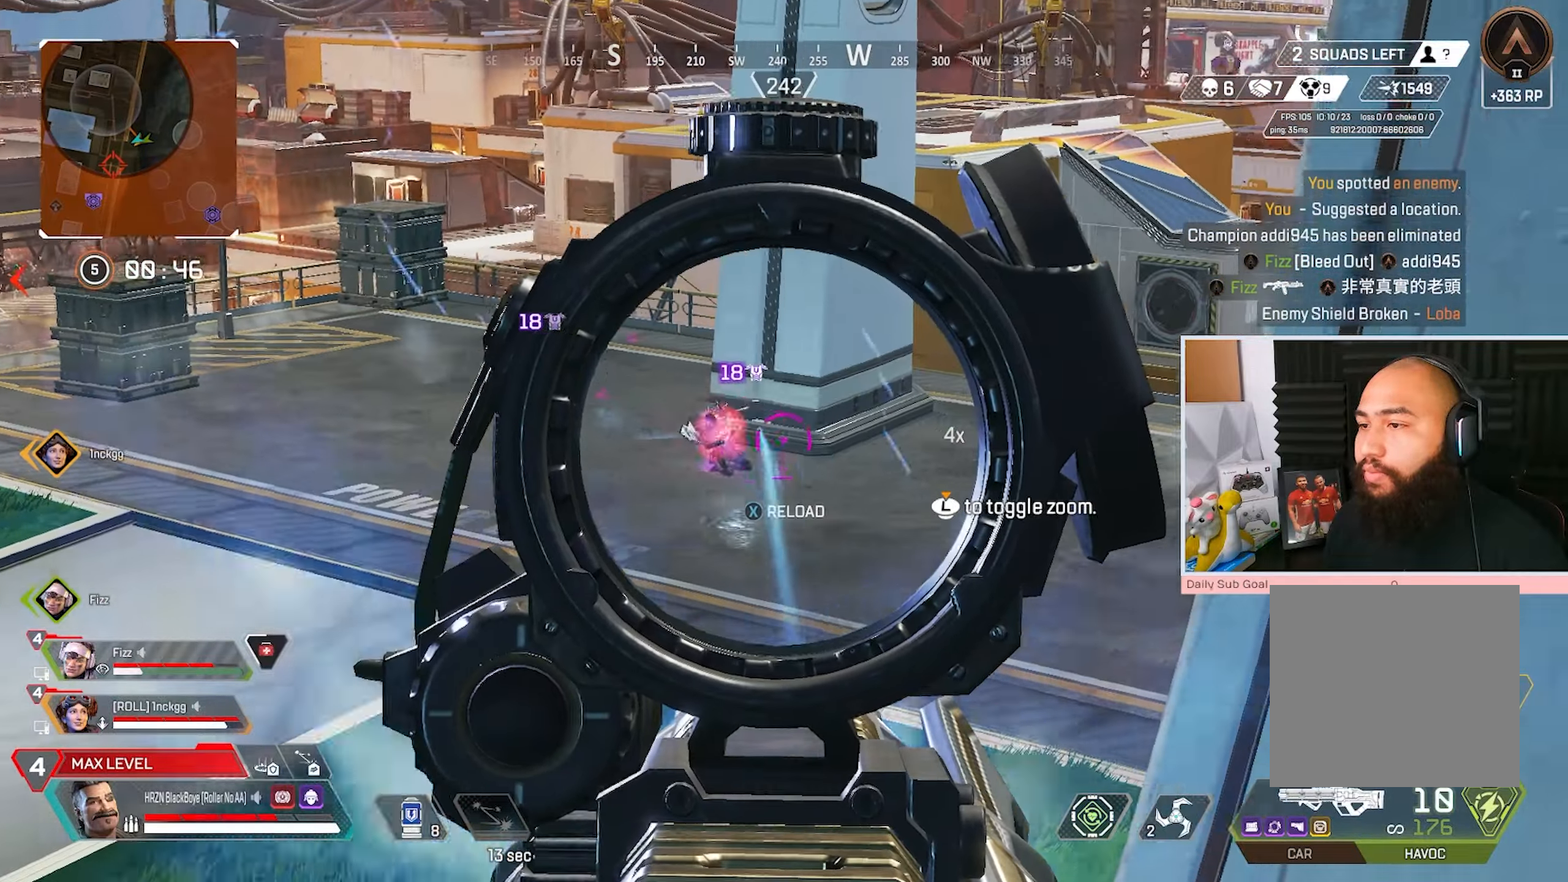
{"buttons": ["L2", "R2"], "left_stick": "down-left", "right_stick": "center", "events": [[17, "R3", "up"], [33, "right_stick", "center"], [100, "left_stick", "down-left"], [200, "left_stick", "center"], [250, "right_stick", "right"], [283, "left_stick", "down-right"], [350, "left_stick", "left"], [350, "right_stick", "center"], [433, "left_stick", "down-left"]]}
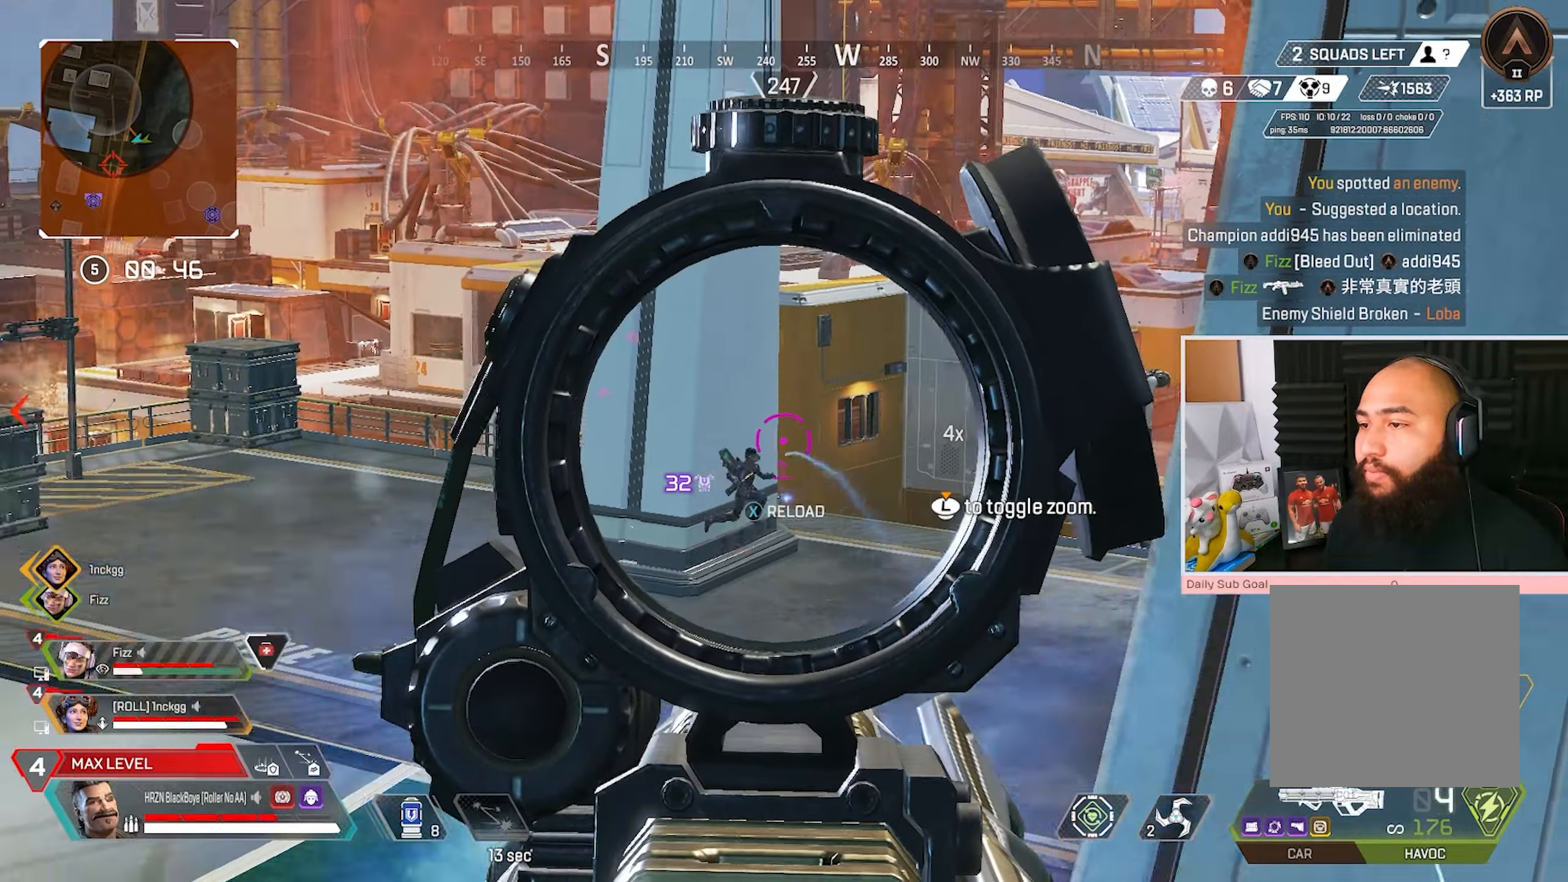
{"buttons": ["R2"], "left_stick": "down", "right_stick": "center", "events": [[33, "left_stick", "down"], [83, "right_stick", "down-right"], [150, "right_stick", "center"], [483, "L2", "up"]]}
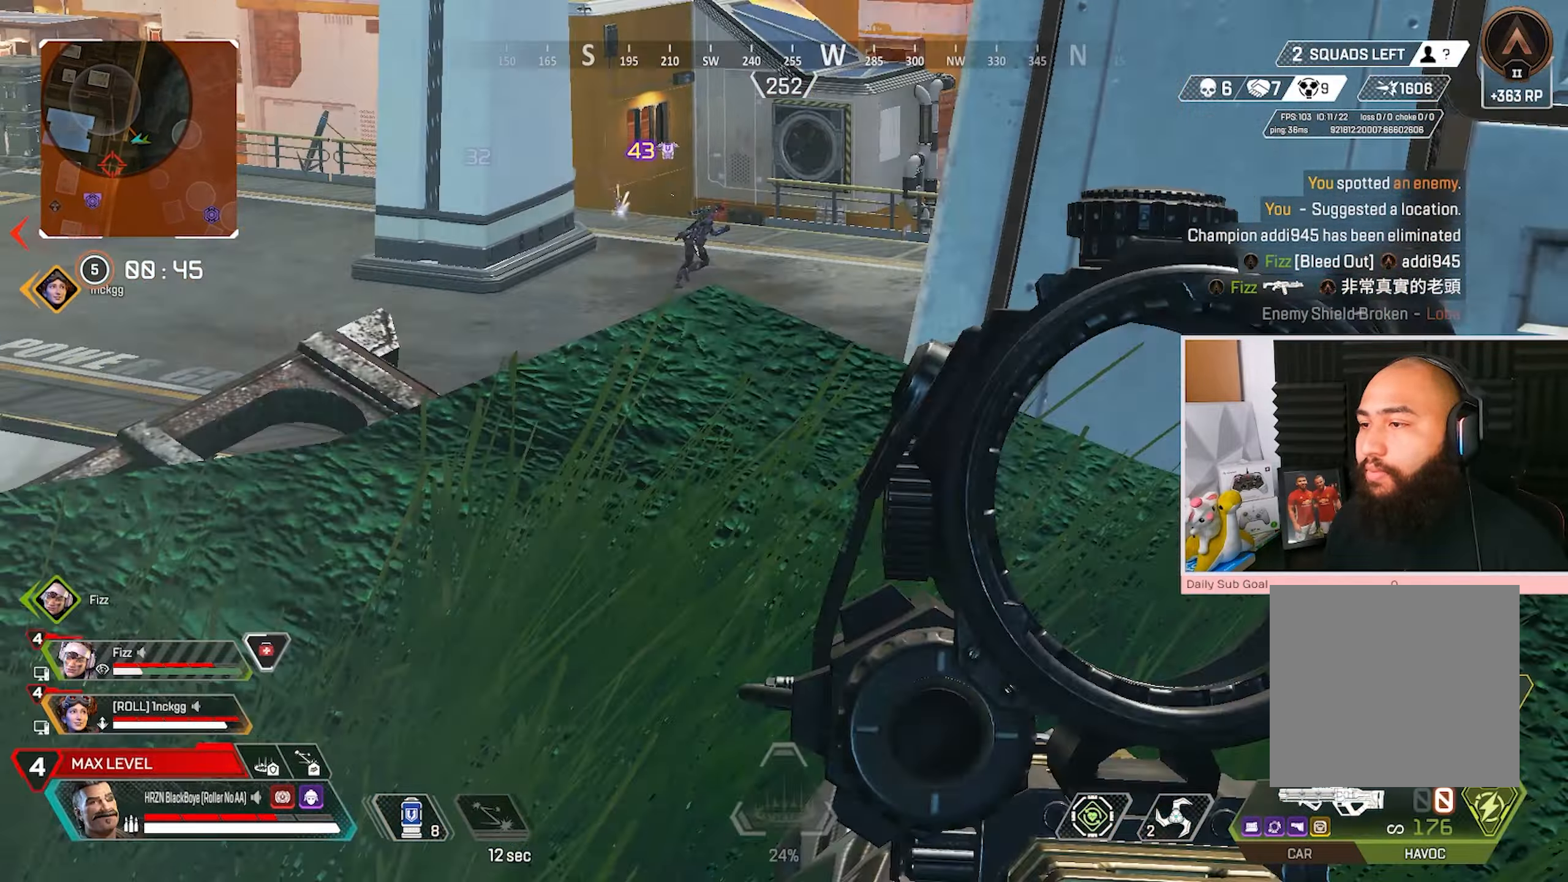
{"buttons": [], "left_stick": "down-right", "right_stick": "center"}
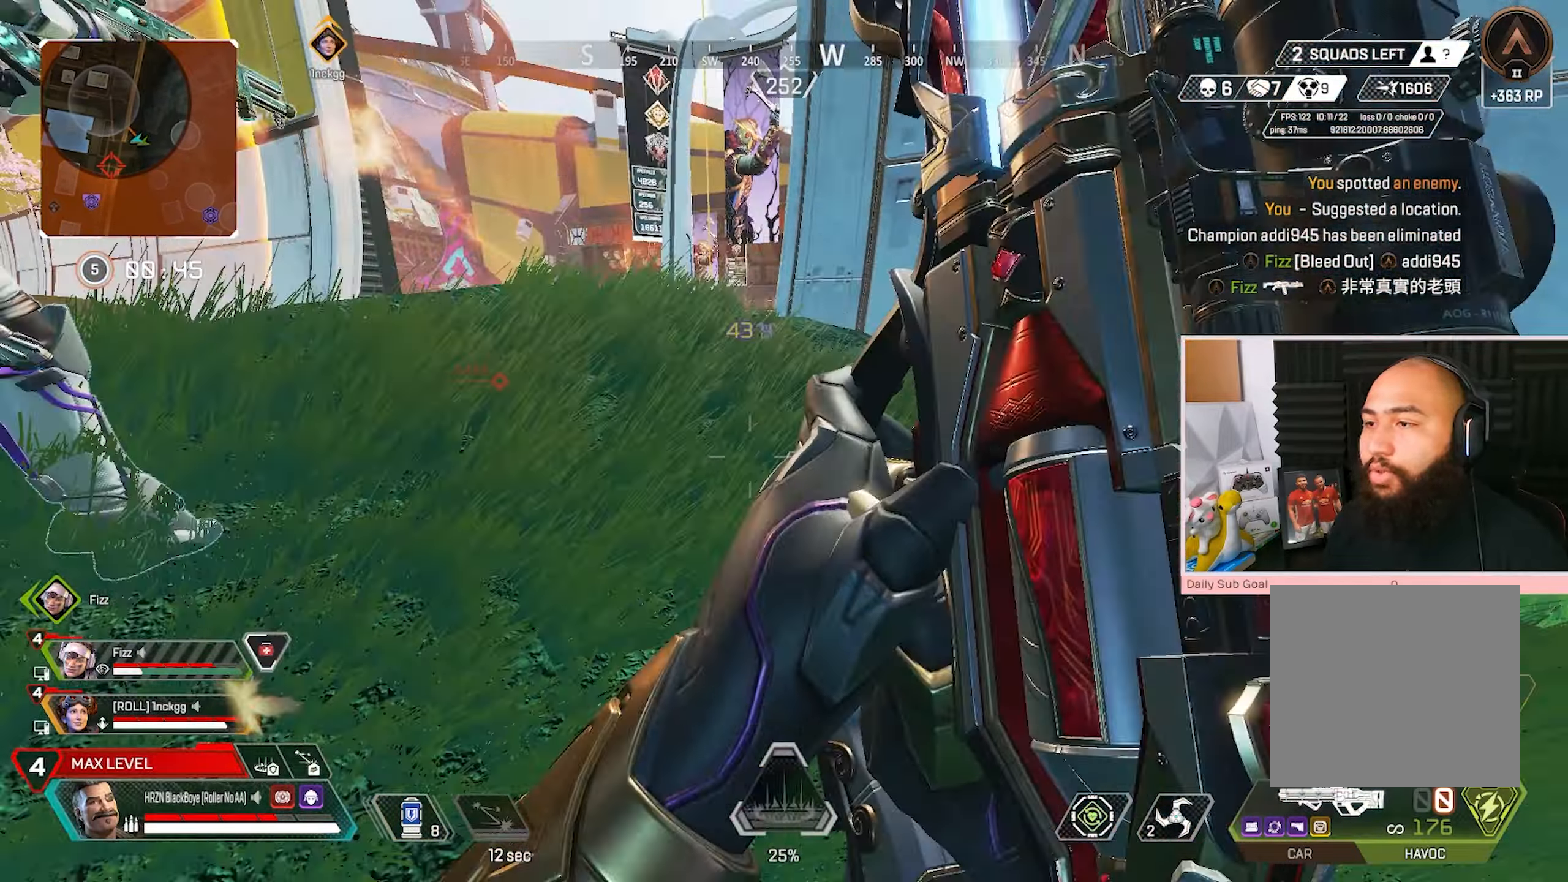
{"buttons": ["L3"], "left_stick": "center", "right_stick": "center", "events": [[100, "left_stick", "down-left"], [217, "left_stick", "center"], [467, "L3", "down"]]}
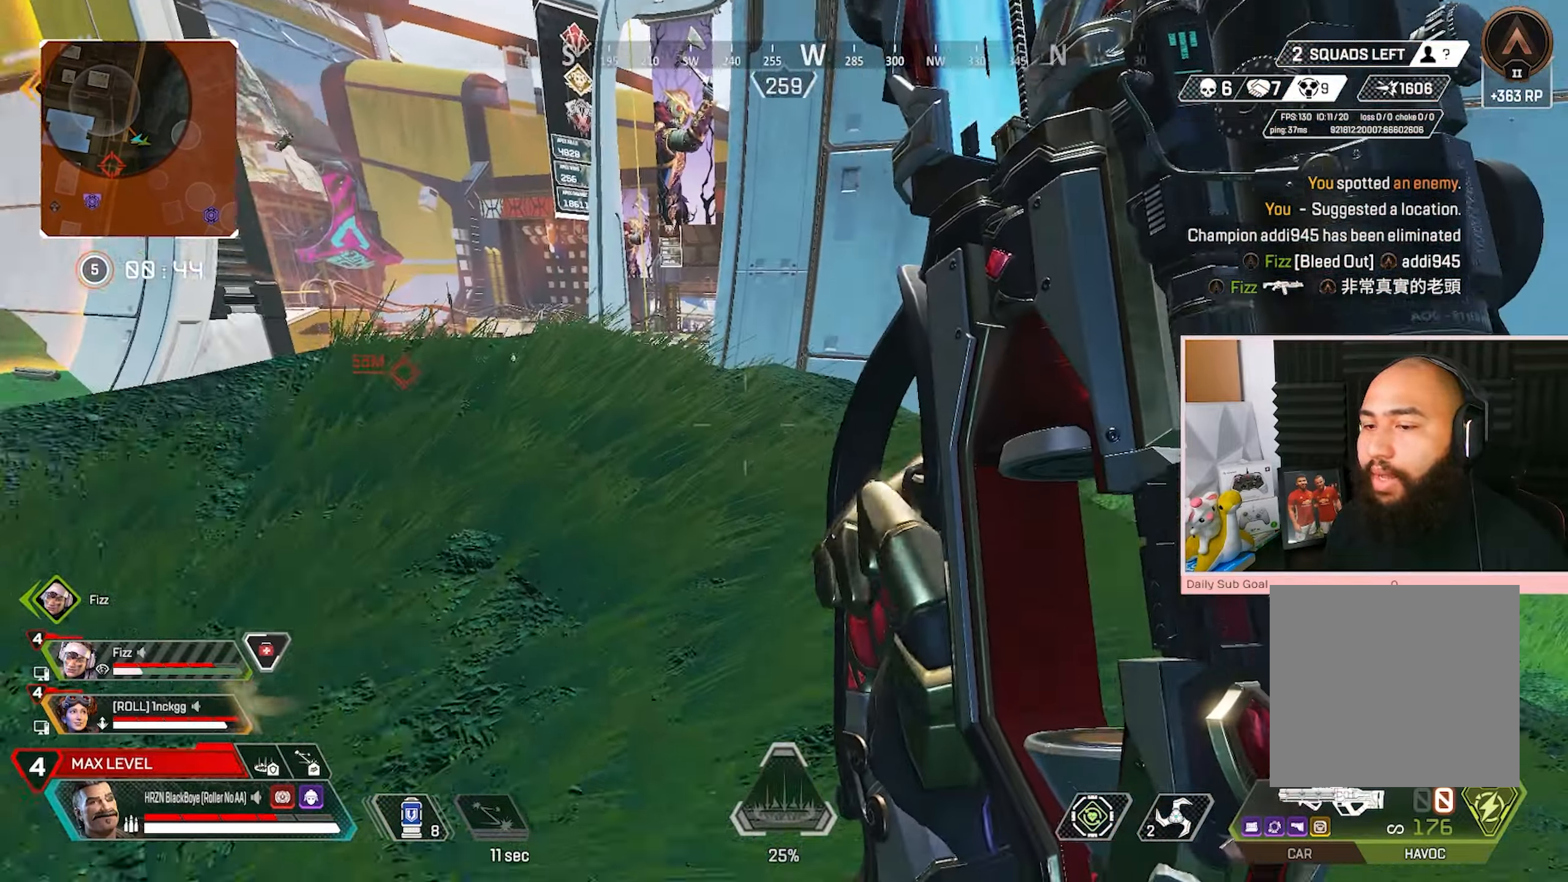
{"buttons": [], "left_stick": "up-right", "right_stick": "center", "events": [[67, "left_stick", "up-right"], [367, "L3", "up"]]}
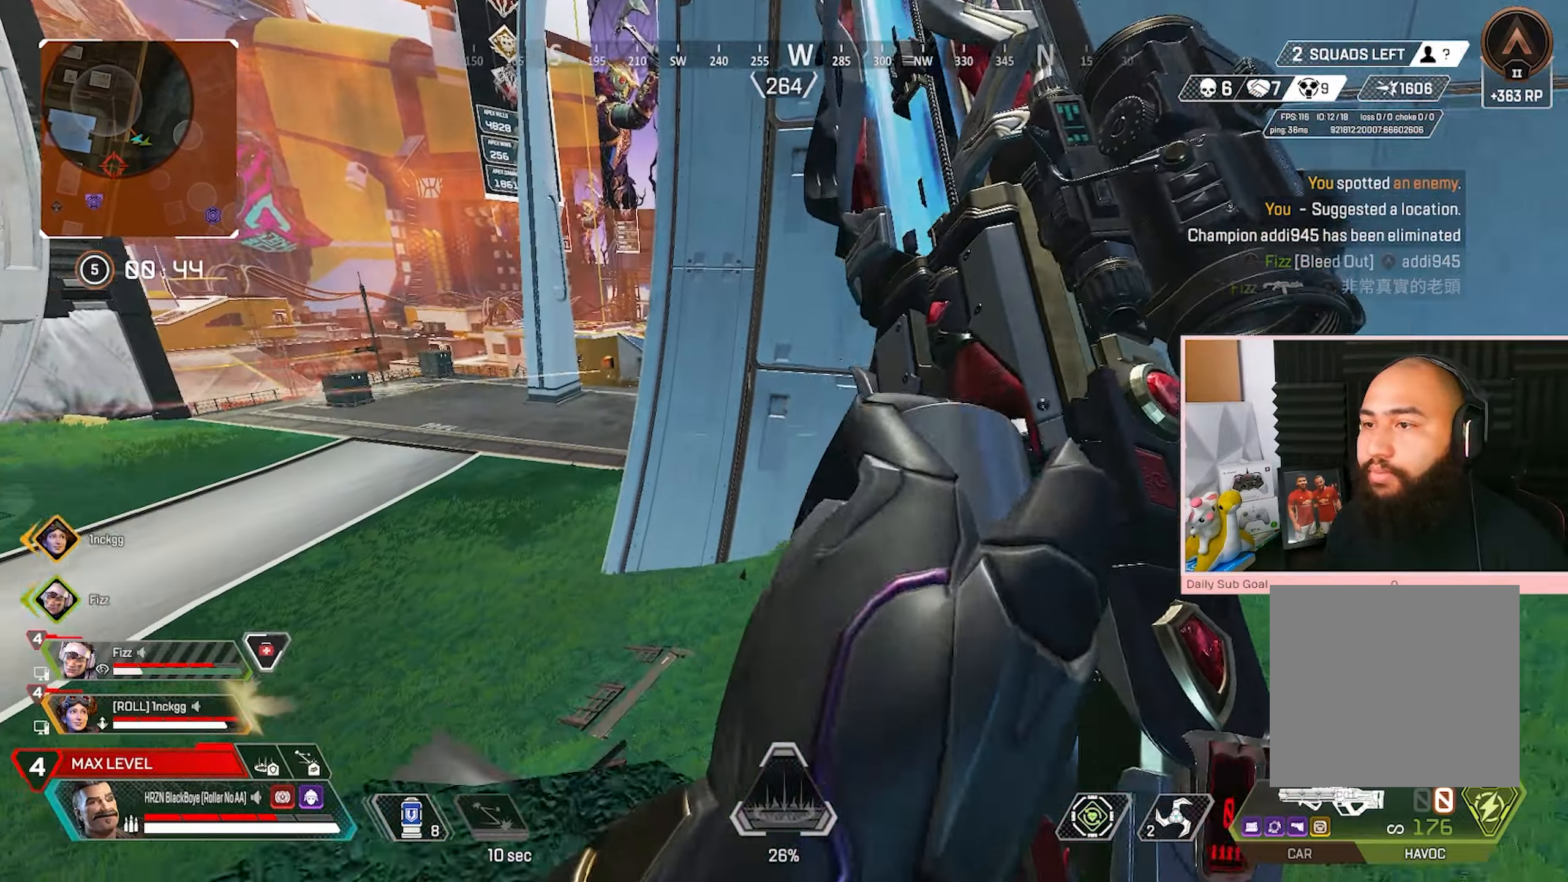
{"buttons": ["R3"], "left_stick": "down-left", "right_stick": "center", "events": [[167, "R3", "down"], [217, "left_stick", "center"], [483, "left_stick", "down-left"]]}
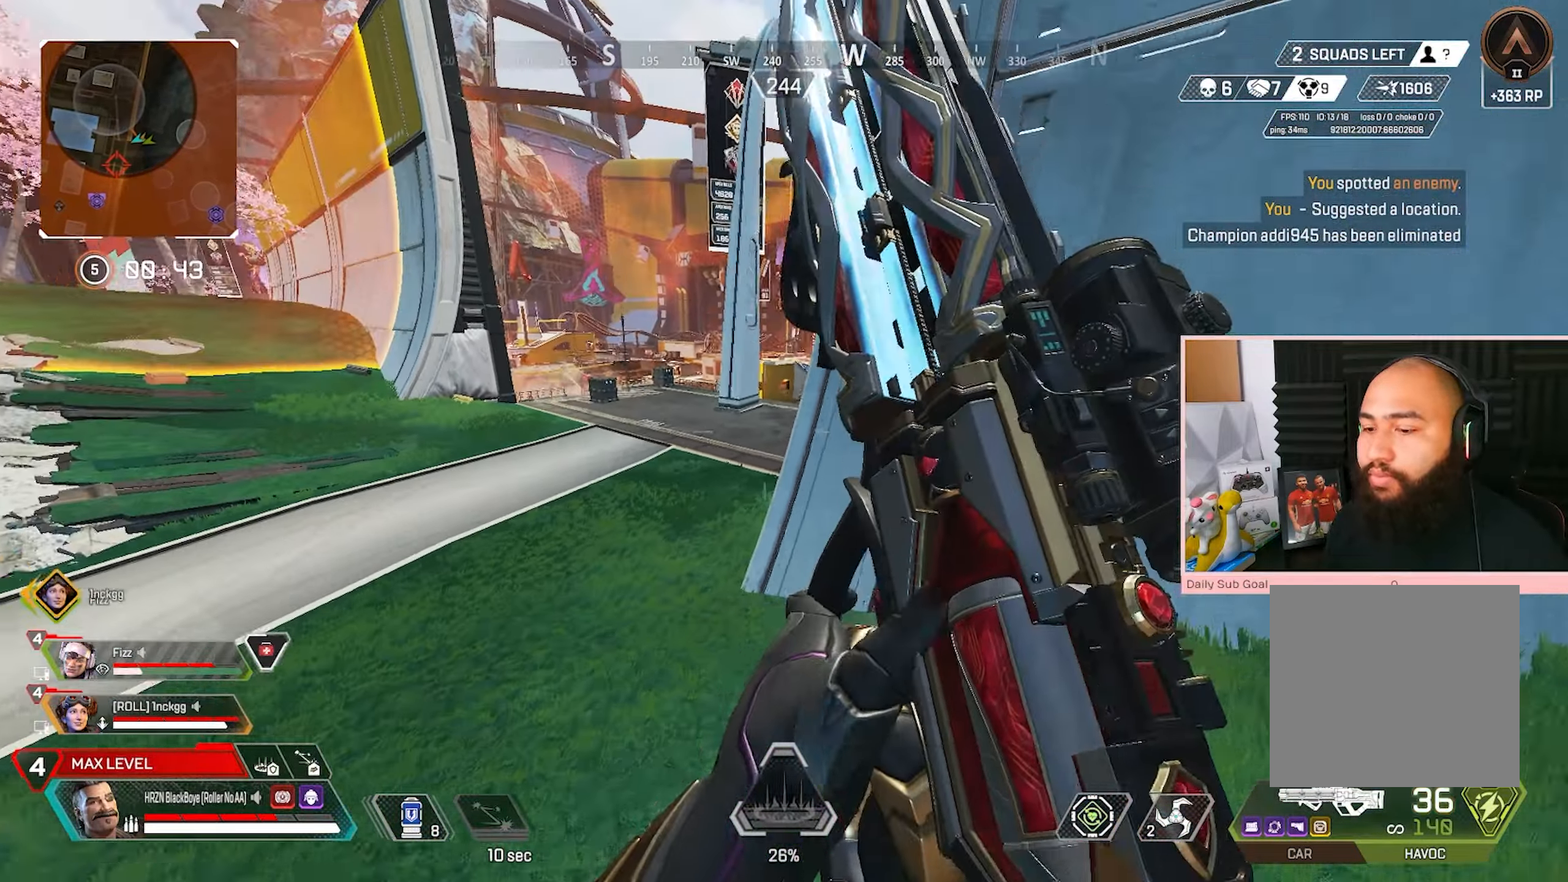
{"buttons": [], "left_stick": "center", "right_stick": "center", "events": [[217, "R3", "up"], [400, "left_stick", "center"]]}